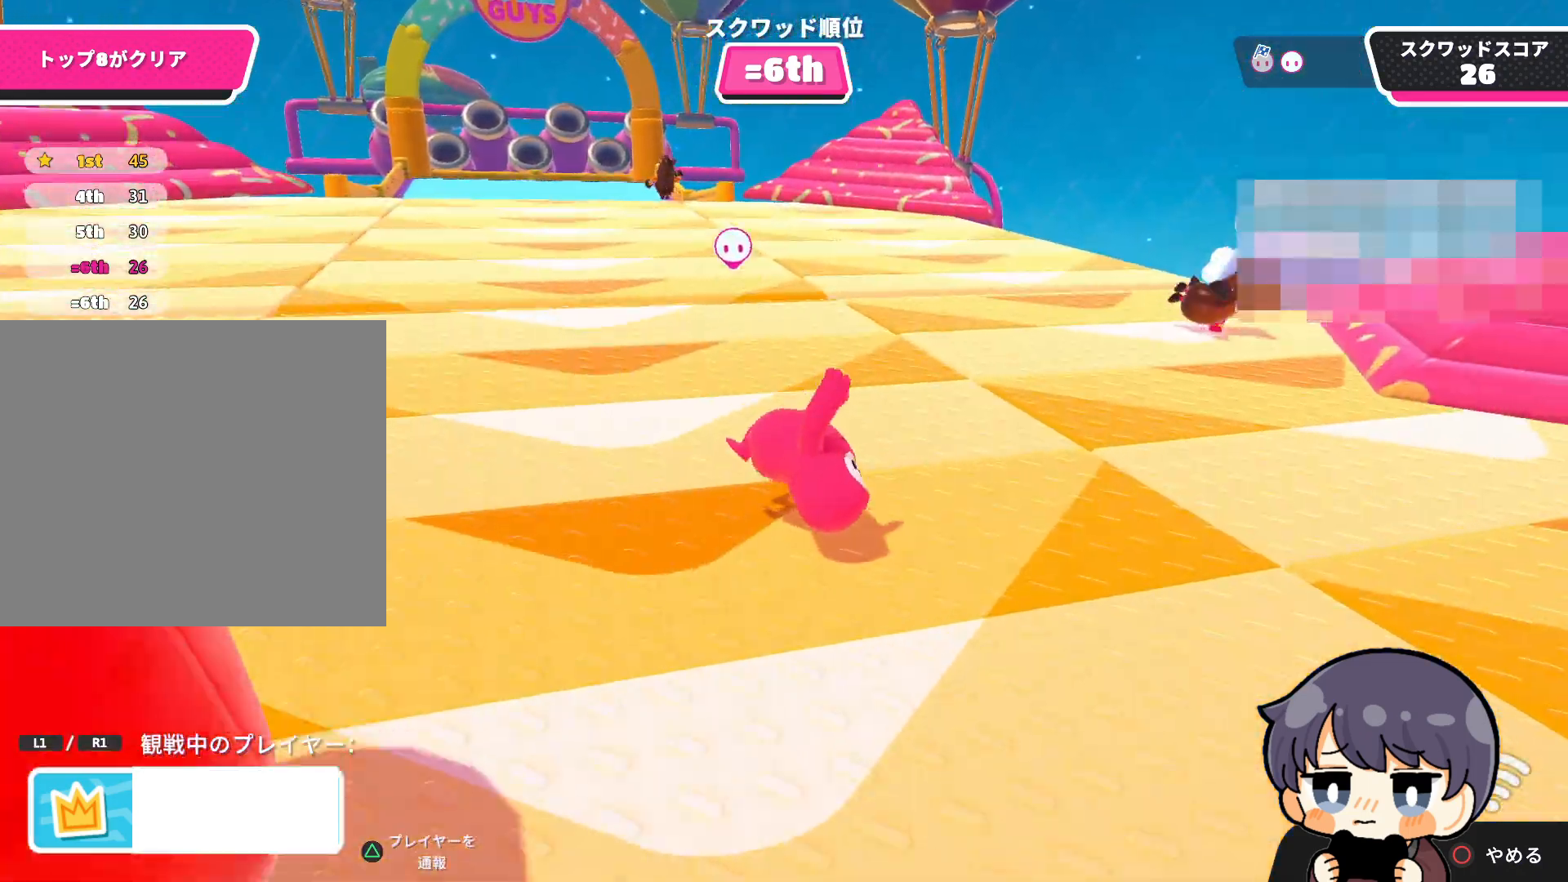
Gameplay with a controller (PlayStation layout); each line is a JSON object with the inputs held at the frame after it. "events" lists button and stick changes between this image and that frame as [ms after this image, input, new state], when the widget could be followed in between.
{"buttons": [], "left_stick": "center", "right_stick": "up", "events": [[450, "left_stick", "center"]]}
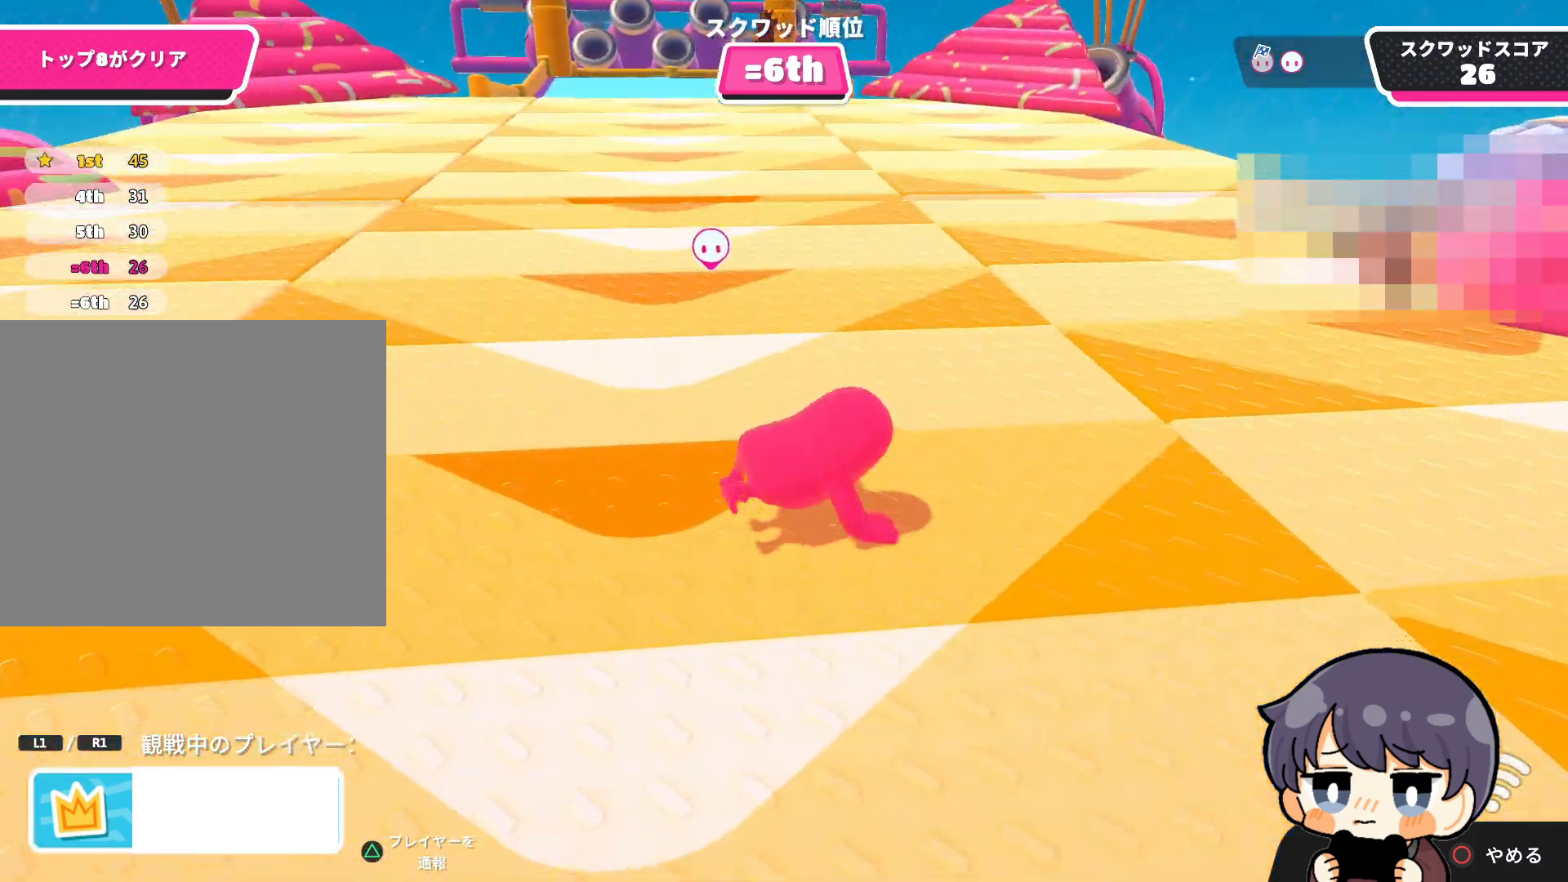
{"buttons": [], "left_stick": "center", "right_stick": "up", "events": []}
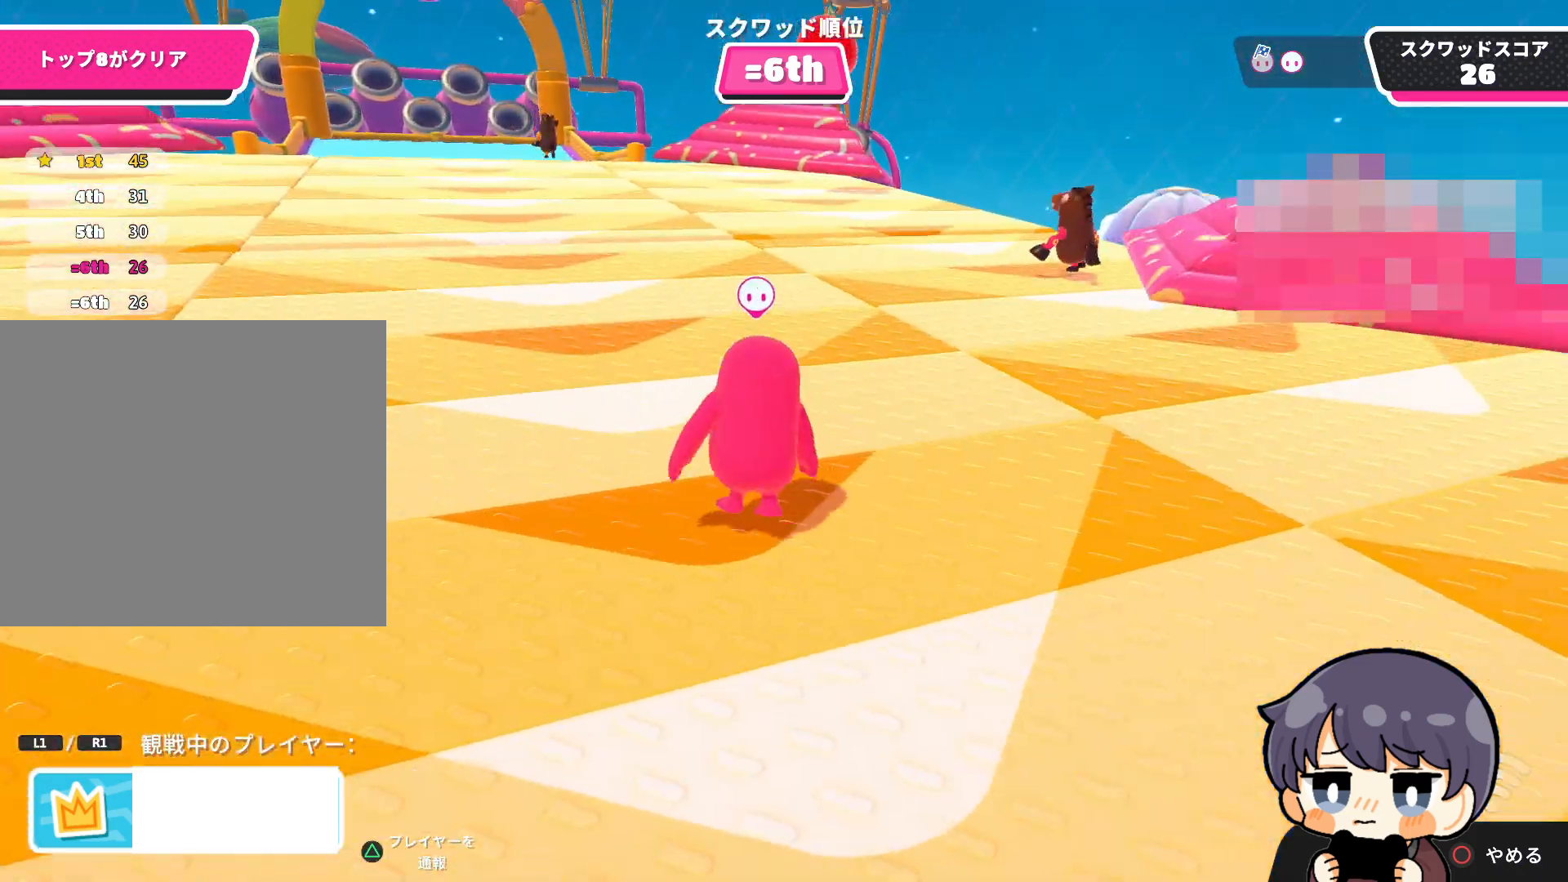
{"buttons": [], "left_stick": "up", "right_stick": "right", "events": [[50, "left_stick", "up-right"], [50, "right_stick", "center"], [117, "left_stick", "up"], [483, "right_stick", "right"]]}
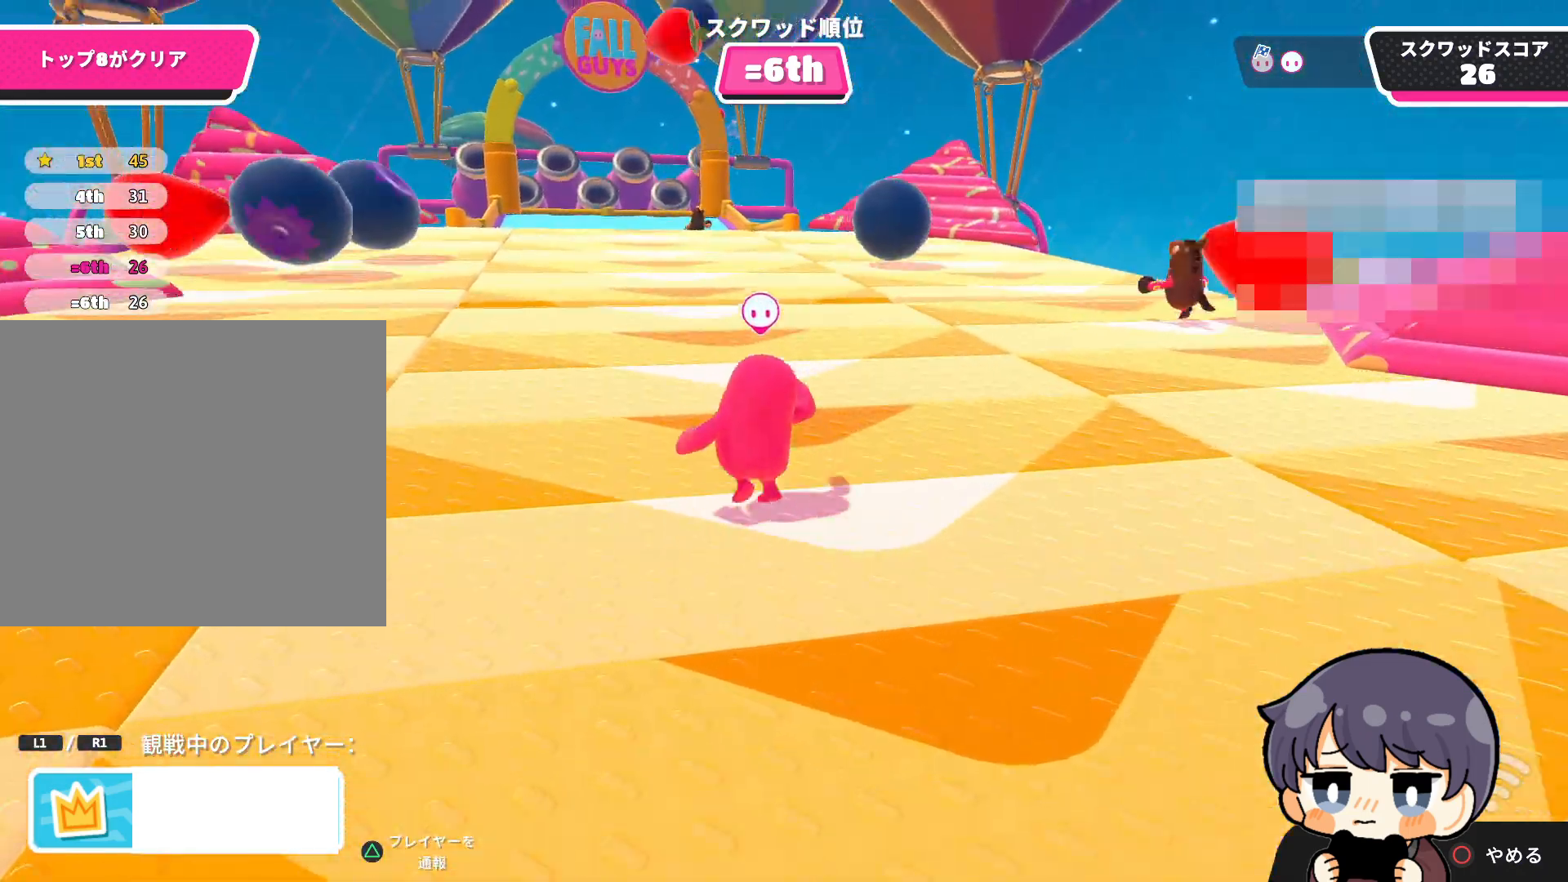
{"buttons": [], "left_stick": "center", "right_stick": "center", "events": [[117, "right_stick", "center"], [317, "right_stick", "left"], [483, "left_stick", "center"], [483, "right_stick", "center"]]}
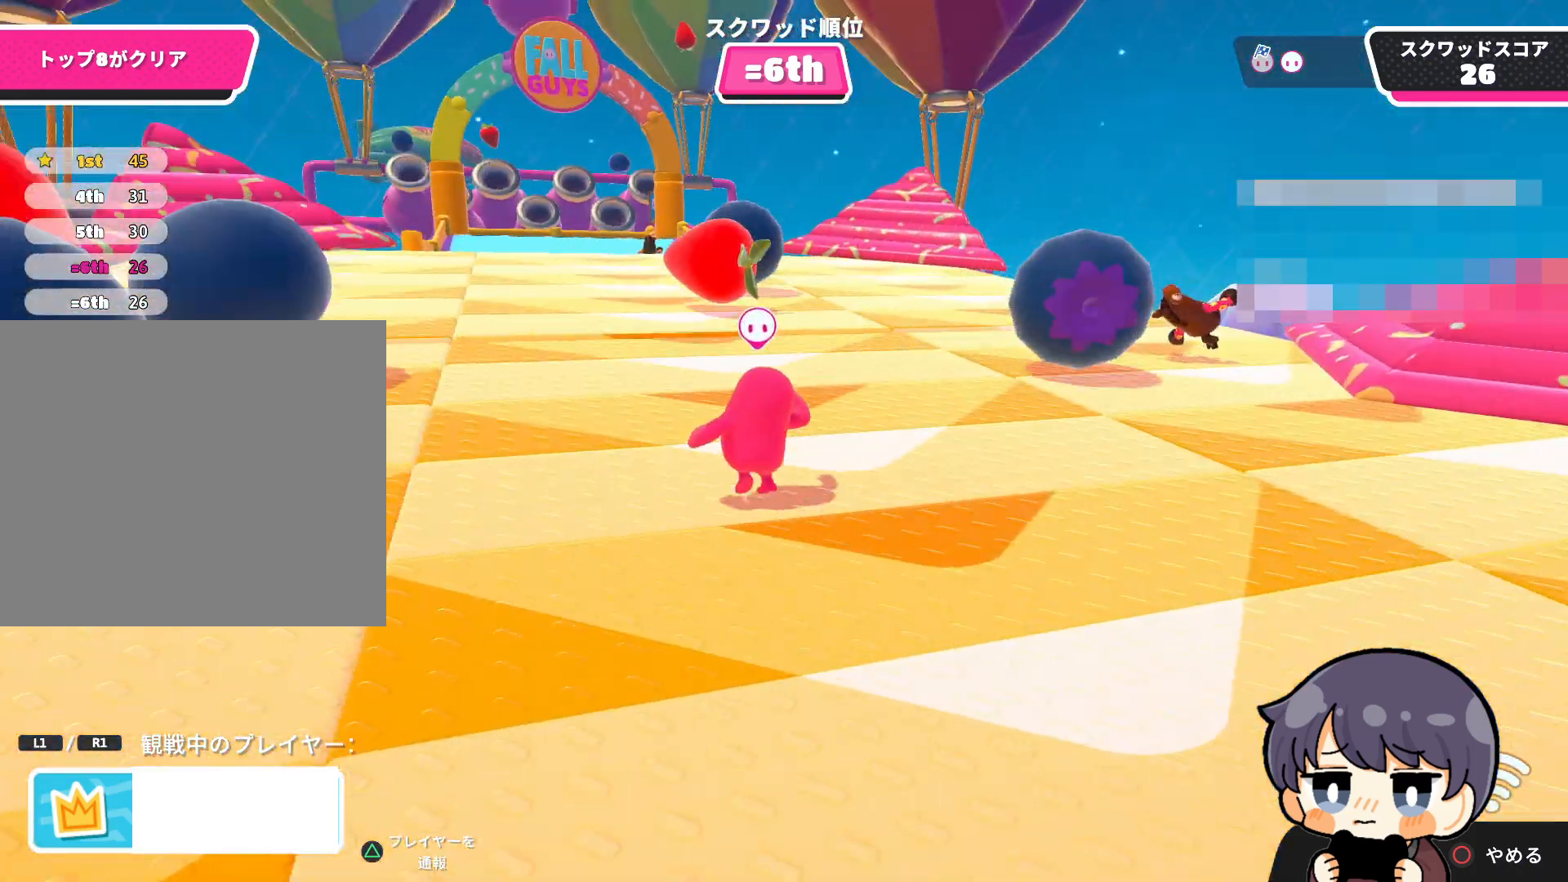
{"buttons": [], "left_stick": "center", "right_stick": "center", "events": []}
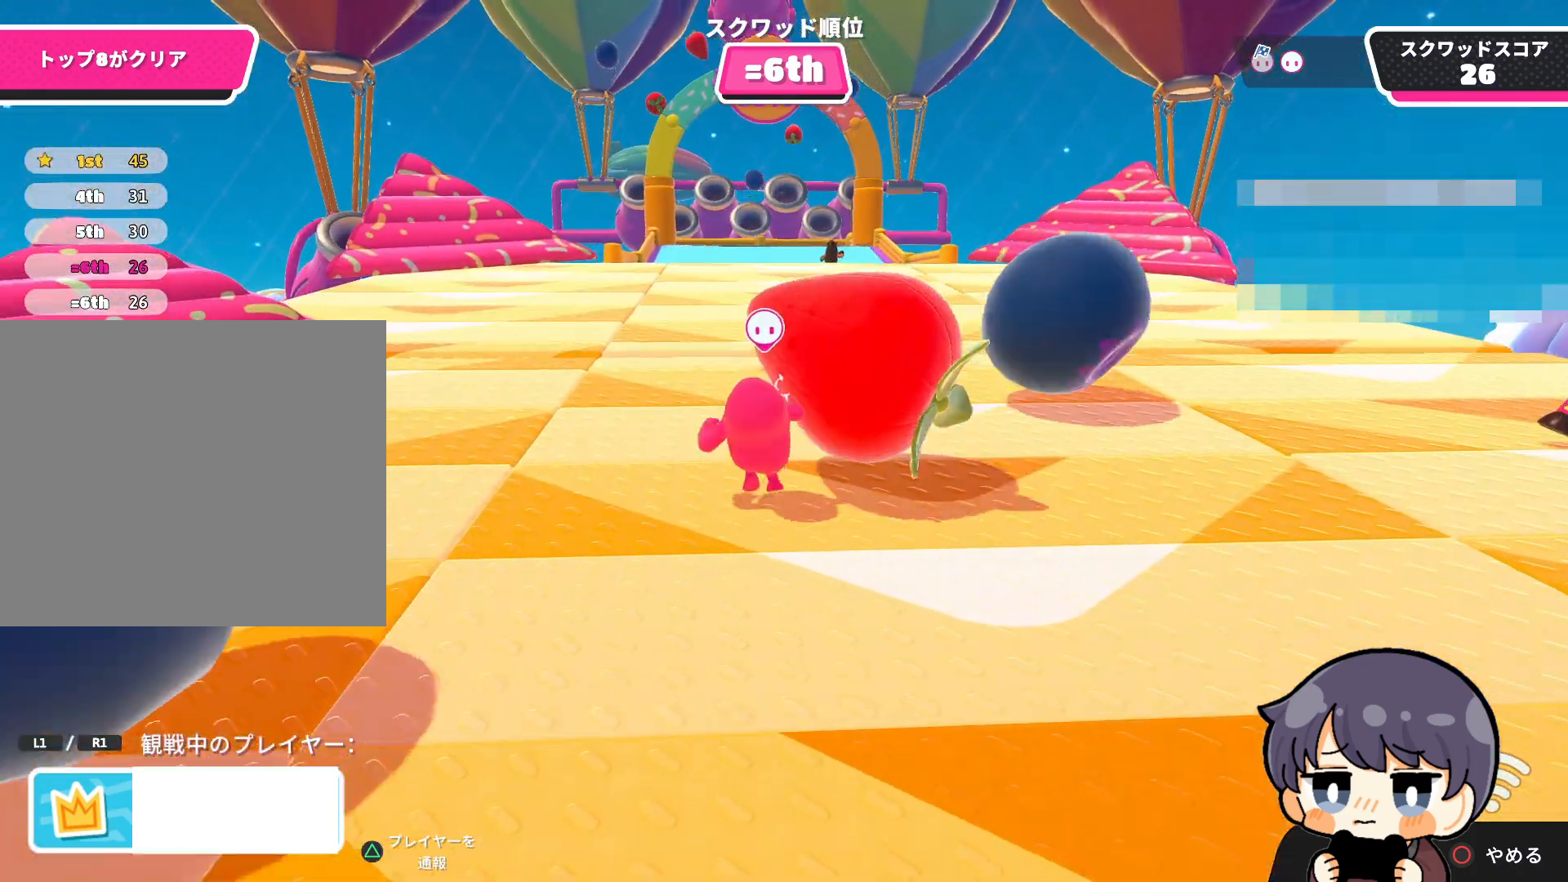
{"buttons": [], "left_stick": "center", "right_stick": "up-right", "events": [[483, "right_stick", "up-right"]]}
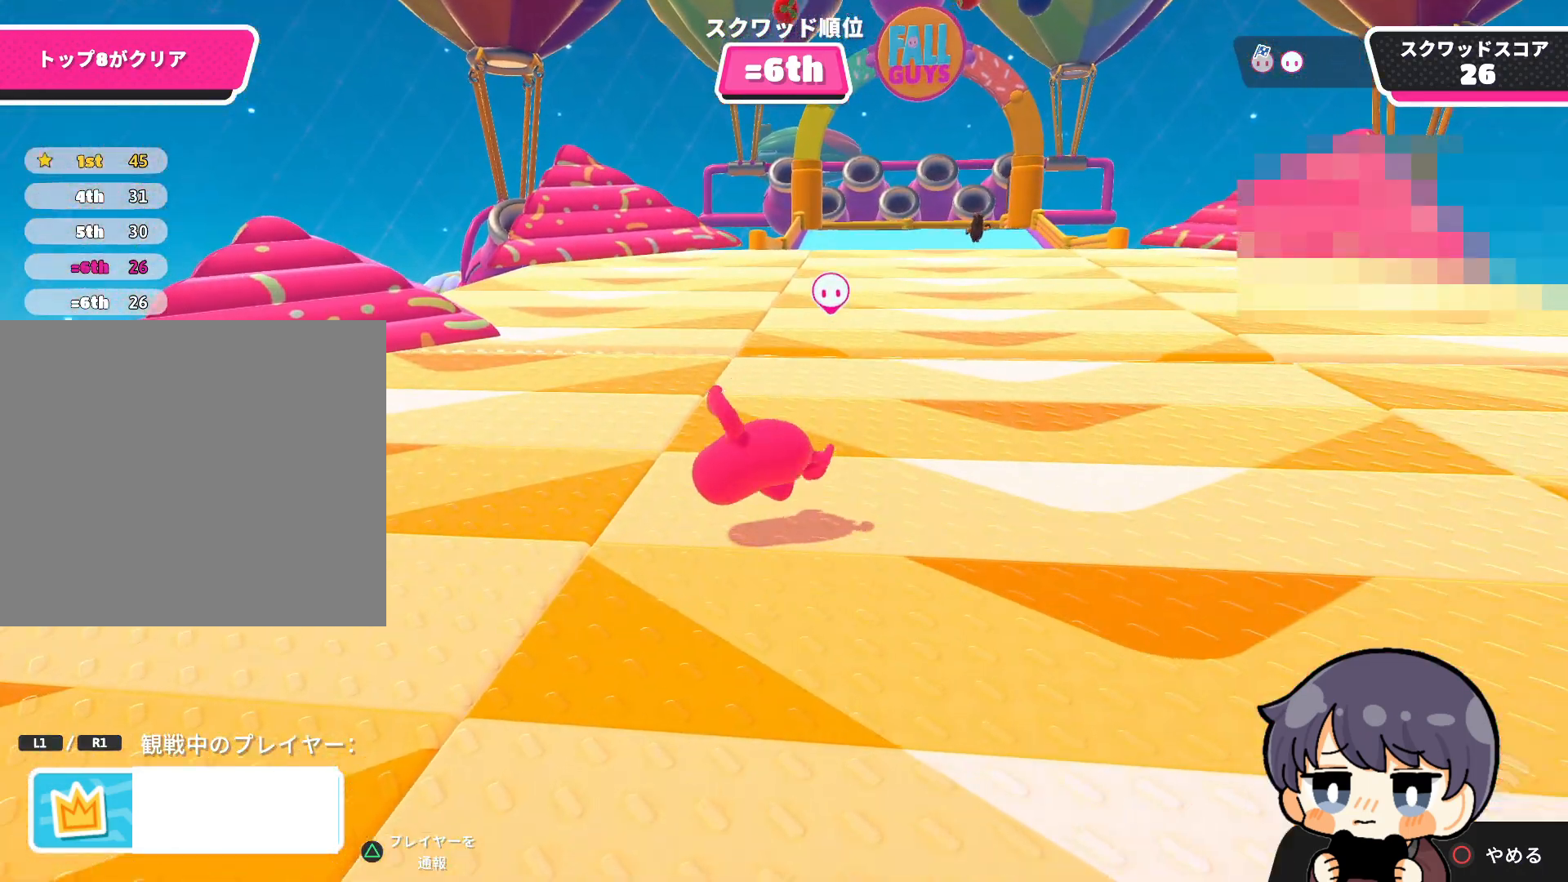
{"buttons": [], "left_stick": "center", "right_stick": "up", "events": [[183, "right_stick", "up"]]}
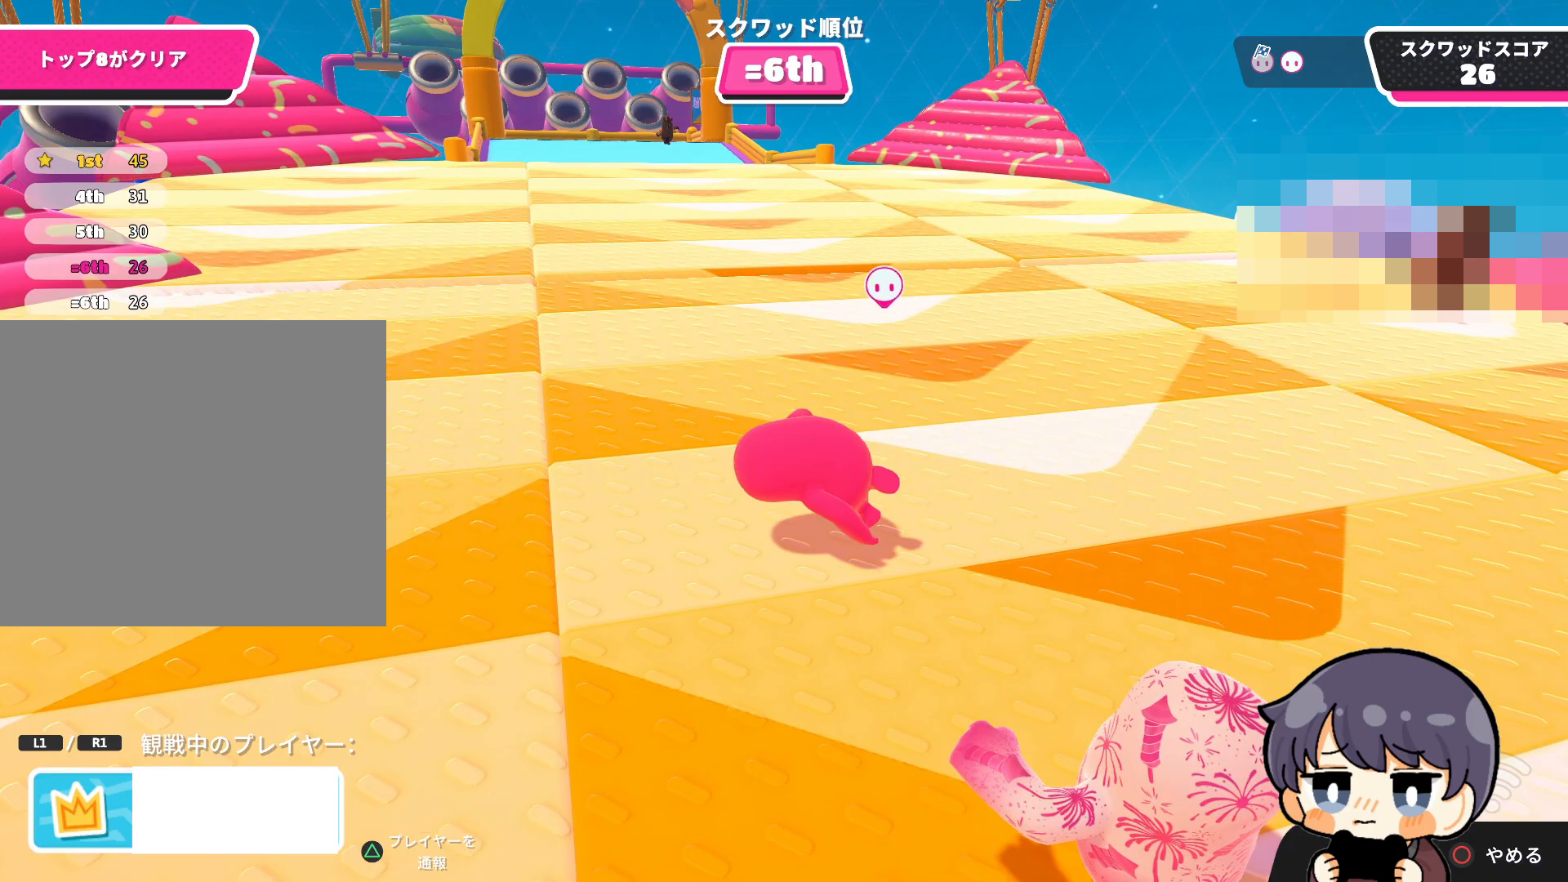
{"buttons": [], "left_stick": "center", "right_stick": "up", "events": []}
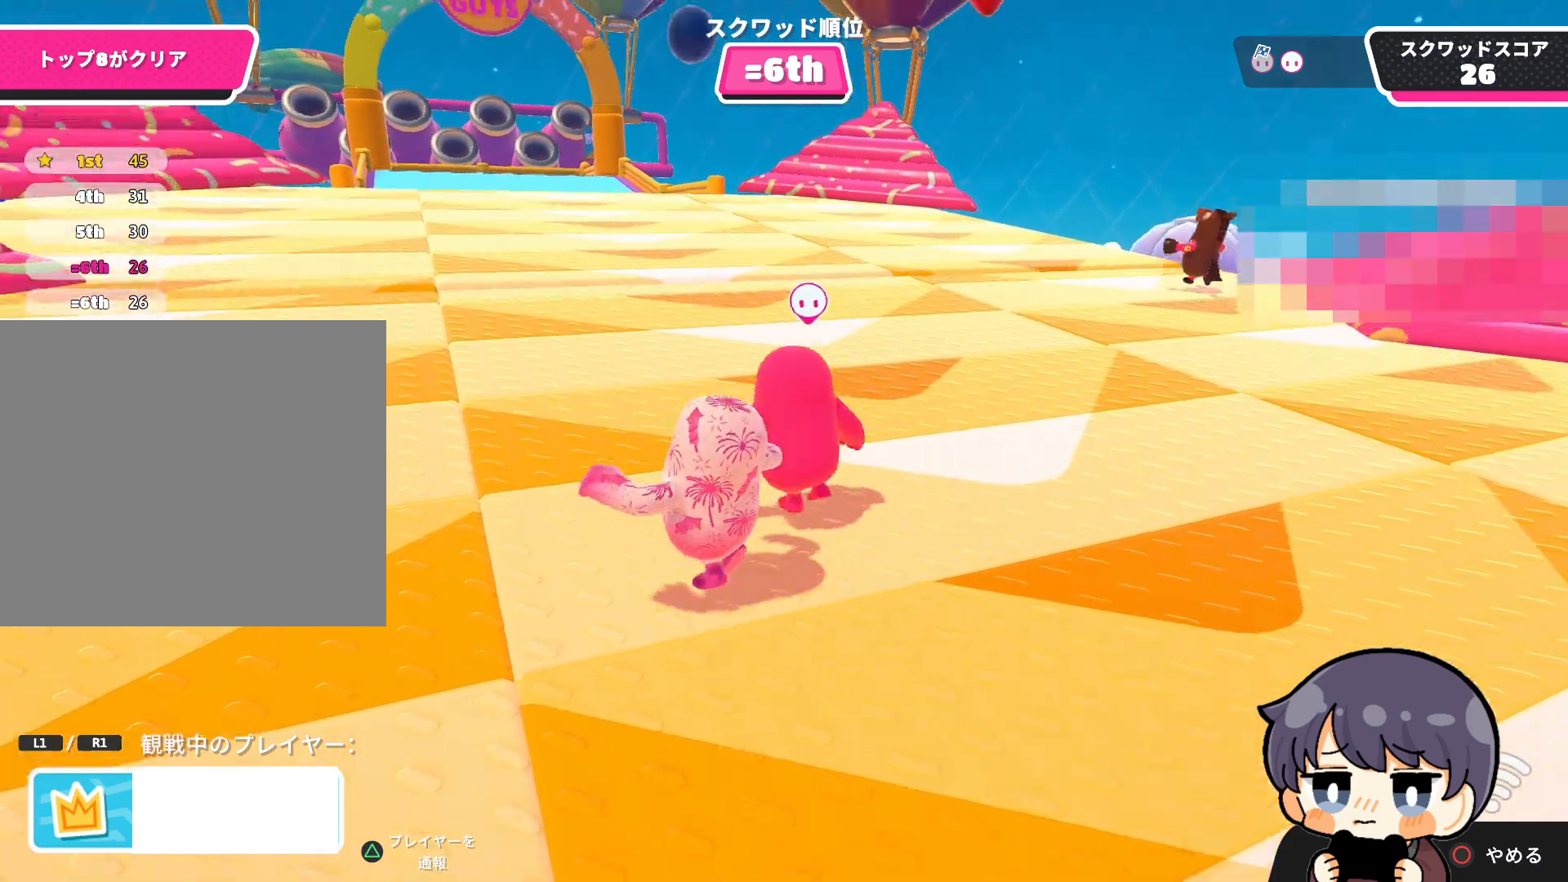
{"buttons": [], "left_stick": "center", "right_stick": "up", "events": []}
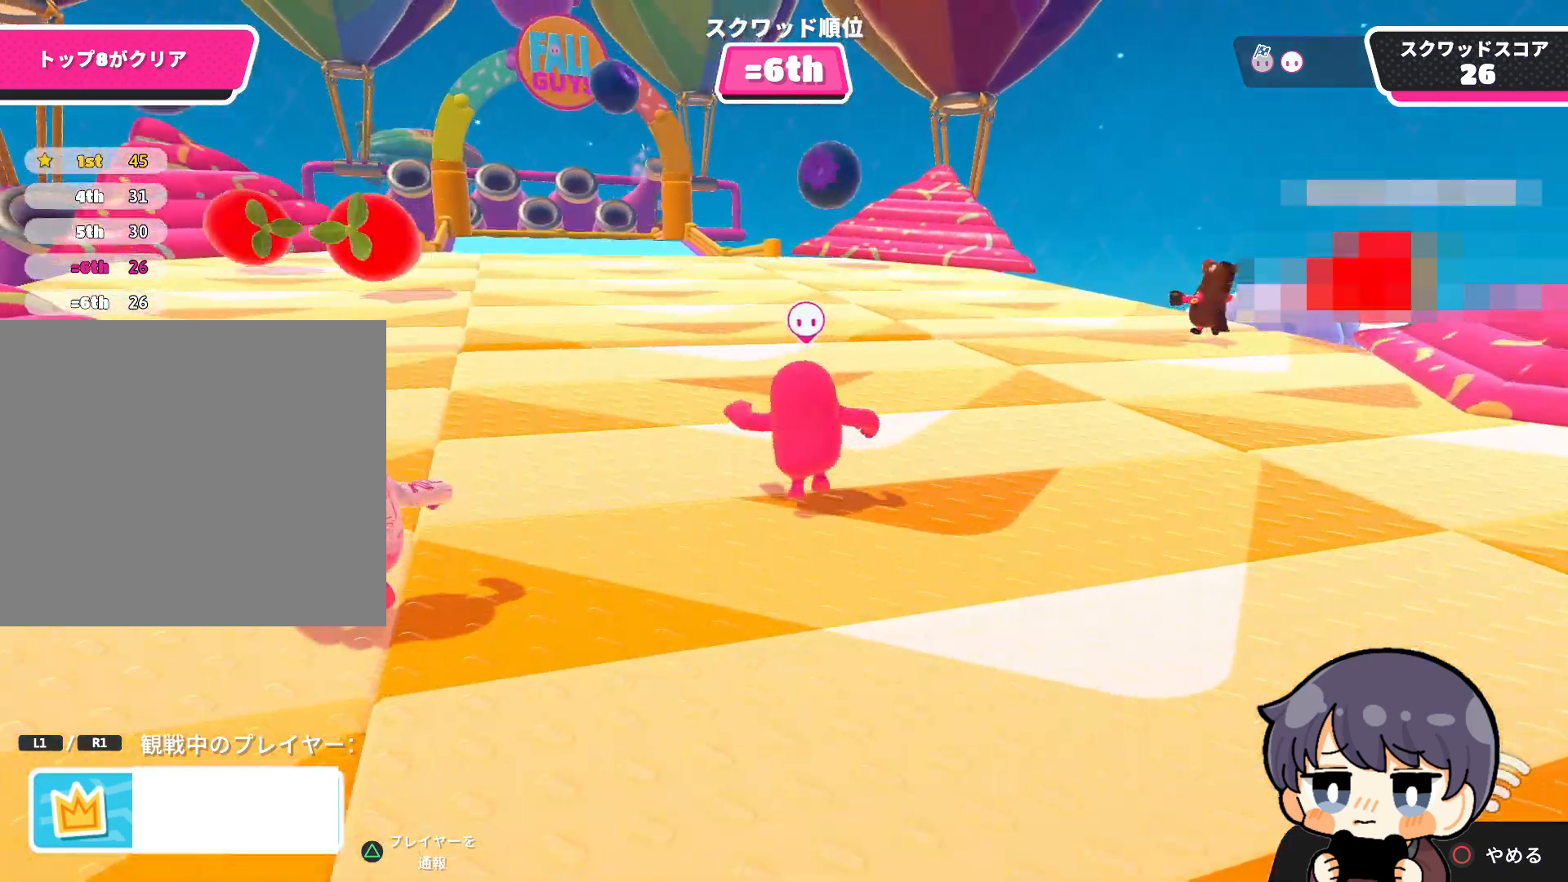
{"buttons": [], "left_stick": "center", "right_stick": "up", "events": []}
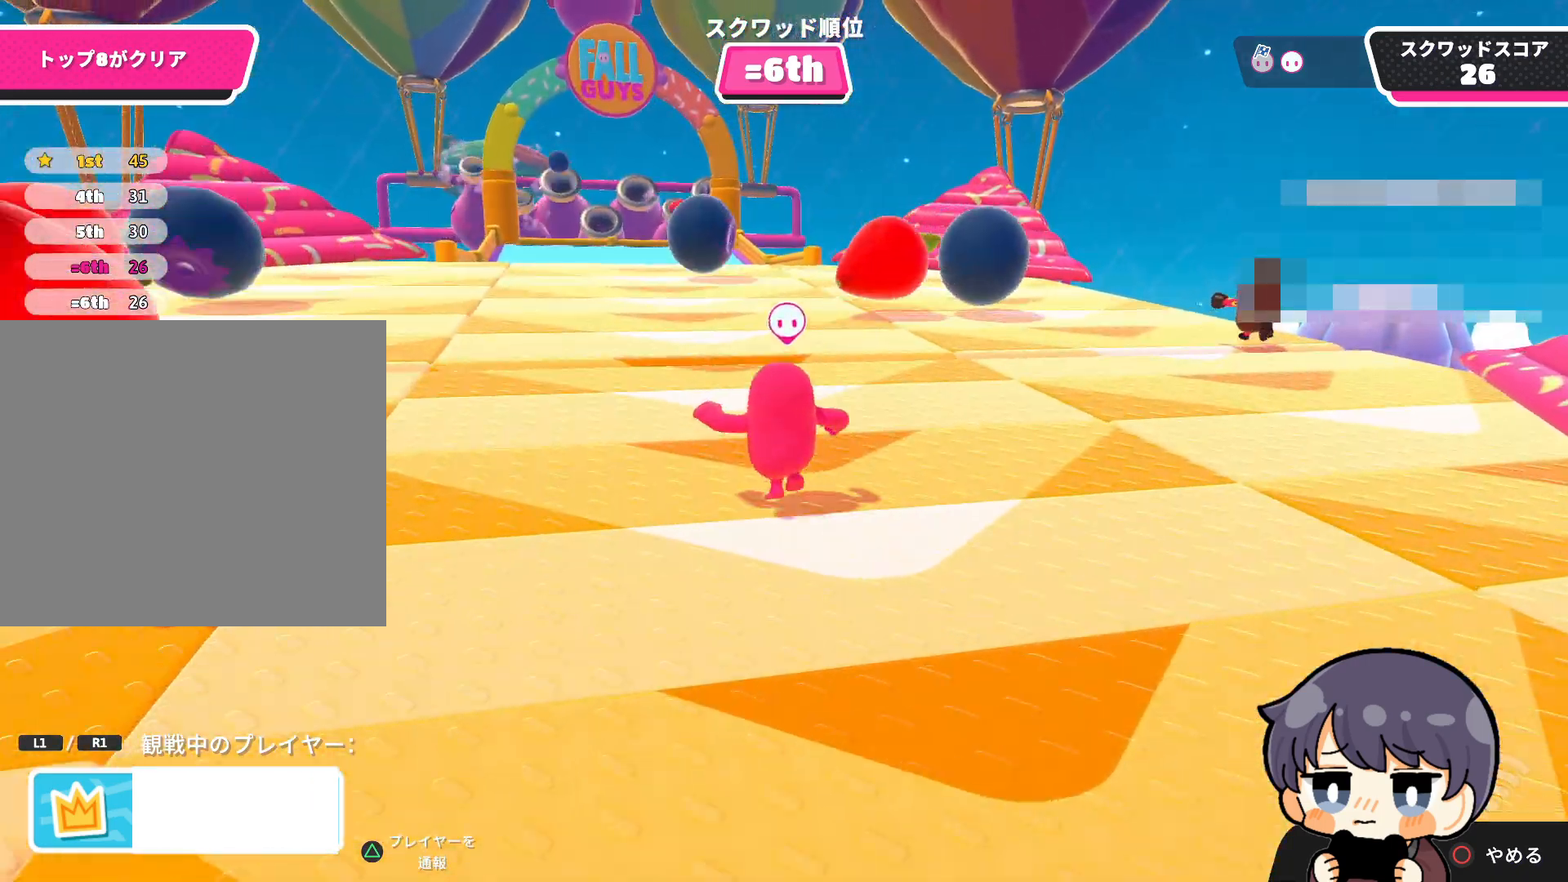
{"buttons": [], "left_stick": "center", "right_stick": "center", "events": [[17, "left_stick", "up"], [50, "right_stick", "center"], [350, "left_stick", "center"]]}
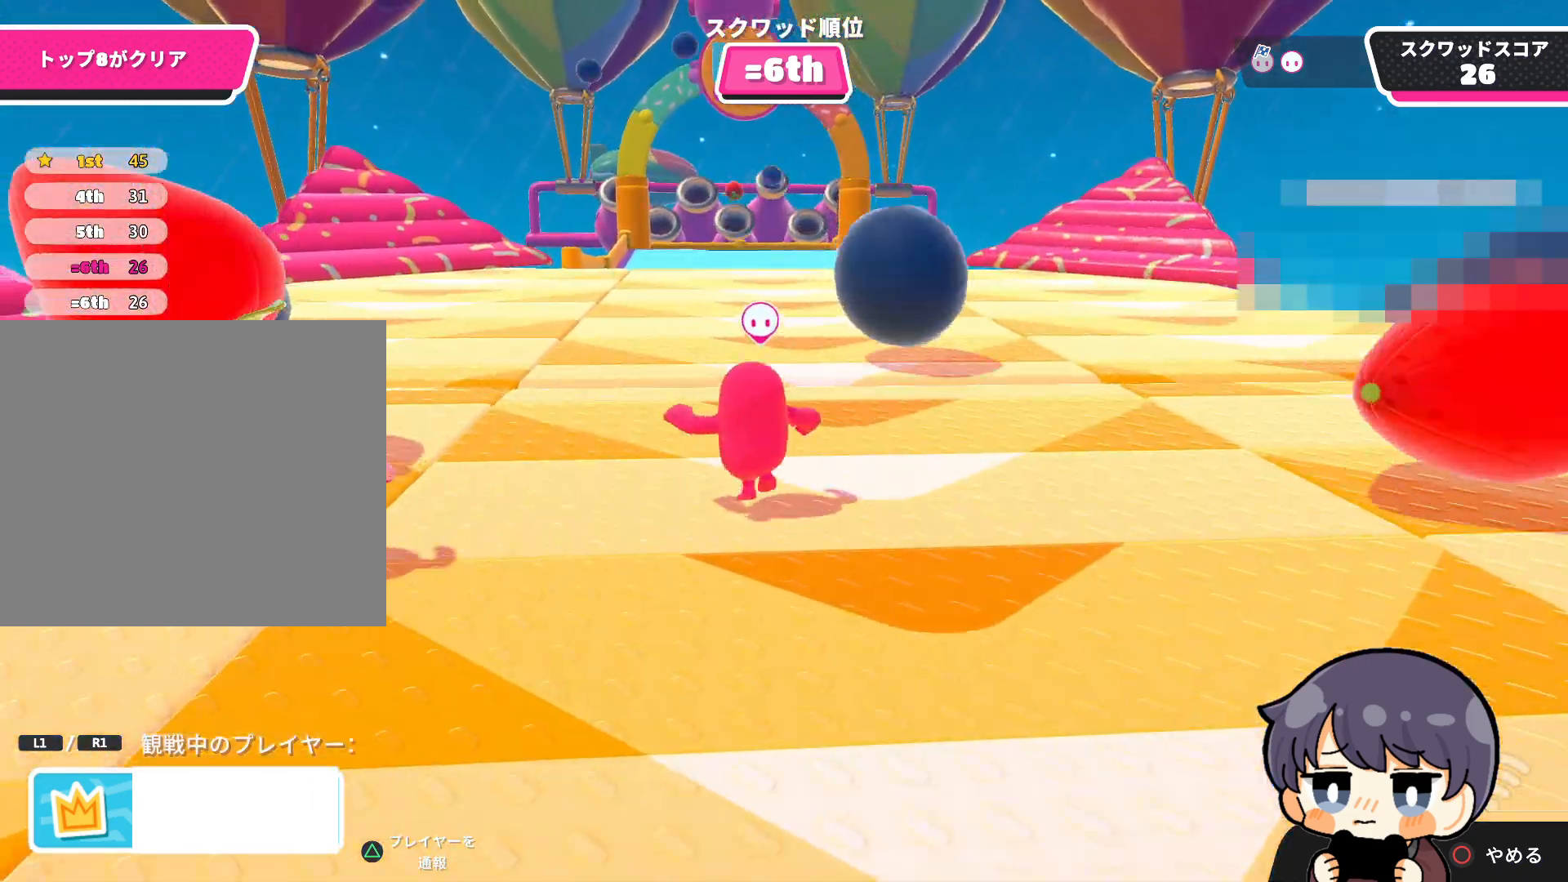
{"buttons": [], "left_stick": "up", "right_stick": "up", "events": [[250, "left_stick", "up"], [450, "right_stick", "up"]]}
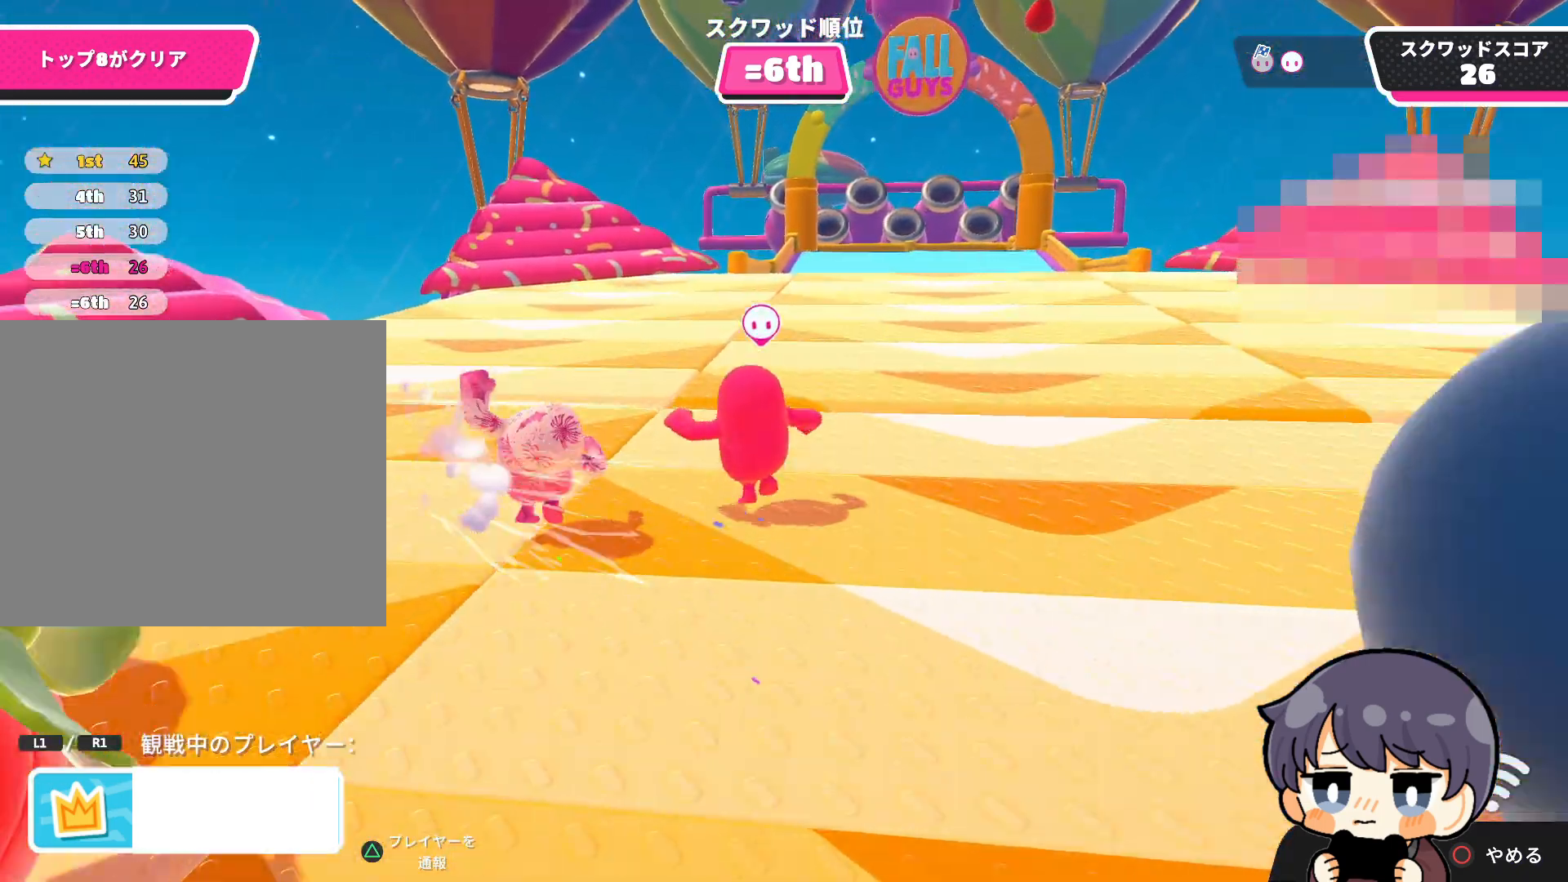
{"buttons": [], "left_stick": "center", "right_stick": "up", "events": [[283, "left_stick", "center"]]}
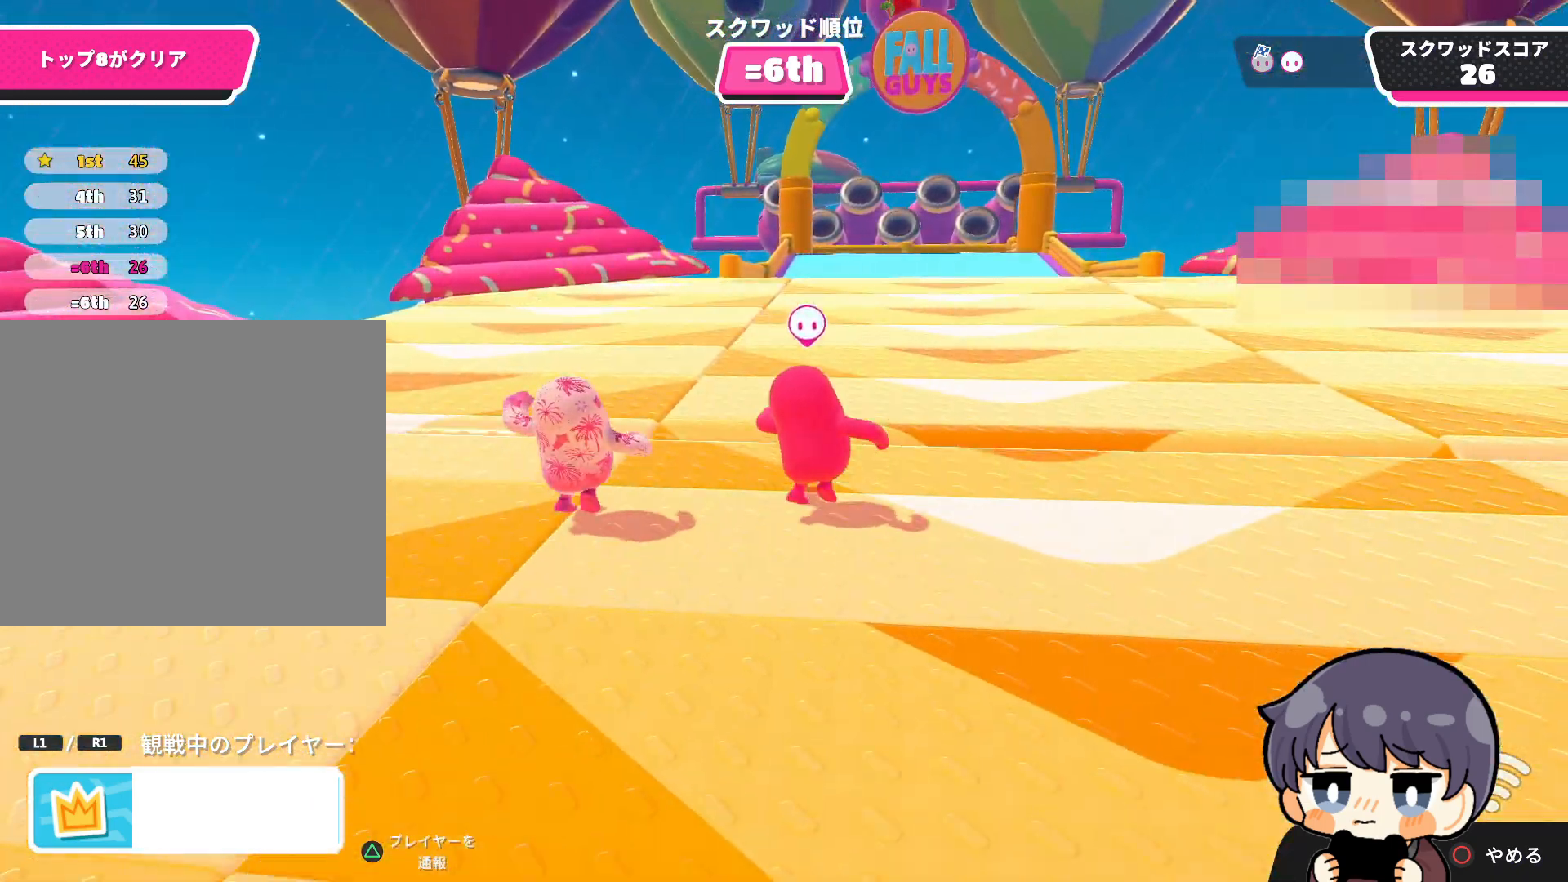
{"buttons": [], "left_stick": "center", "right_stick": "up", "events": []}
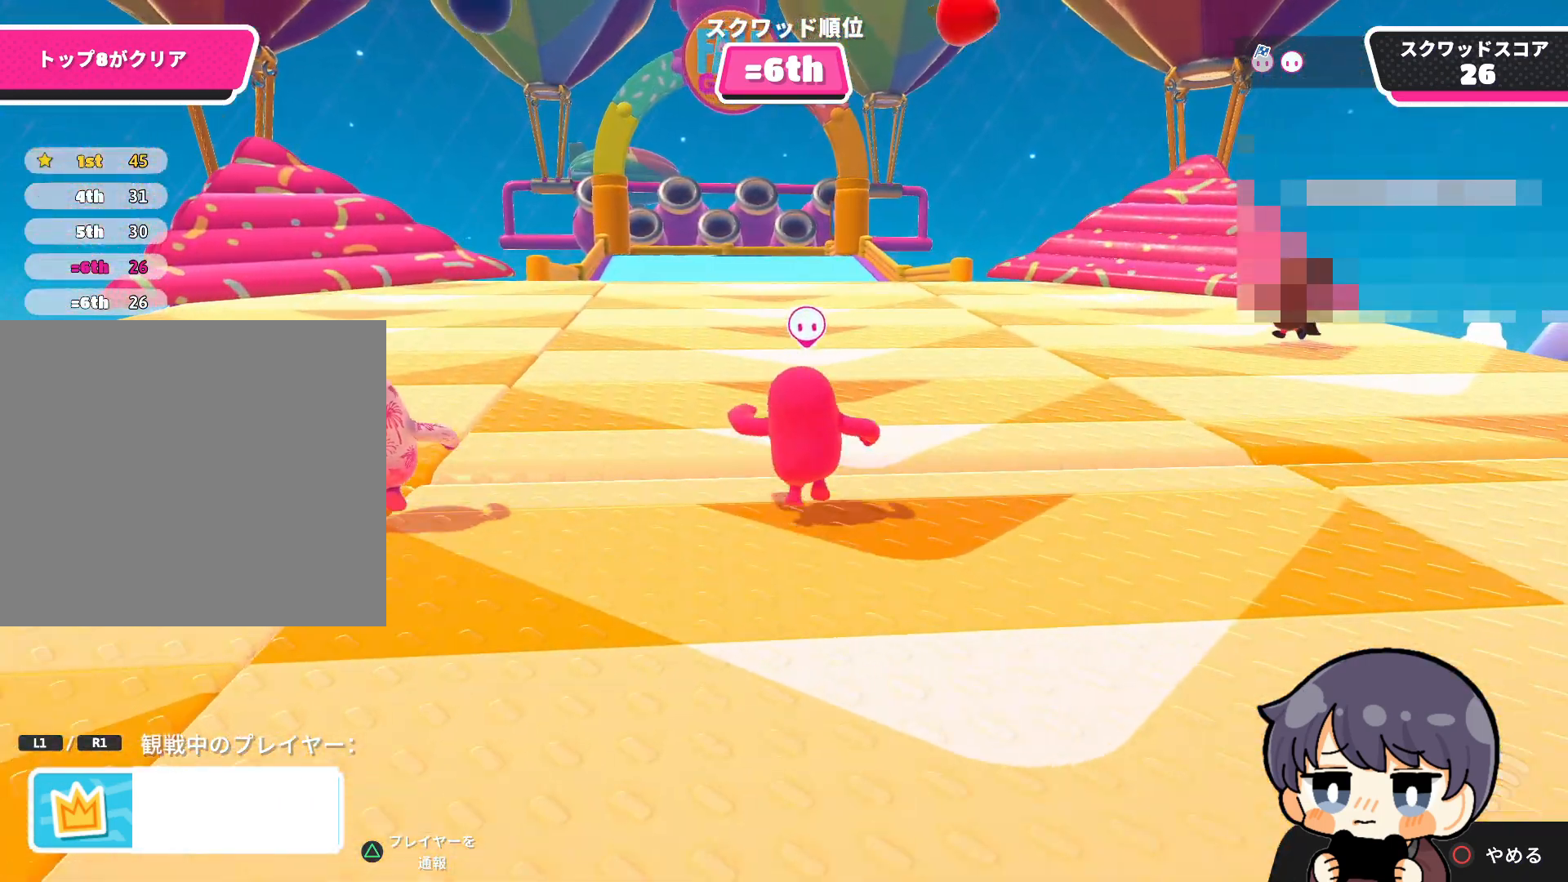
{"buttons": [], "left_stick": "center", "right_stick": "up", "events": []}
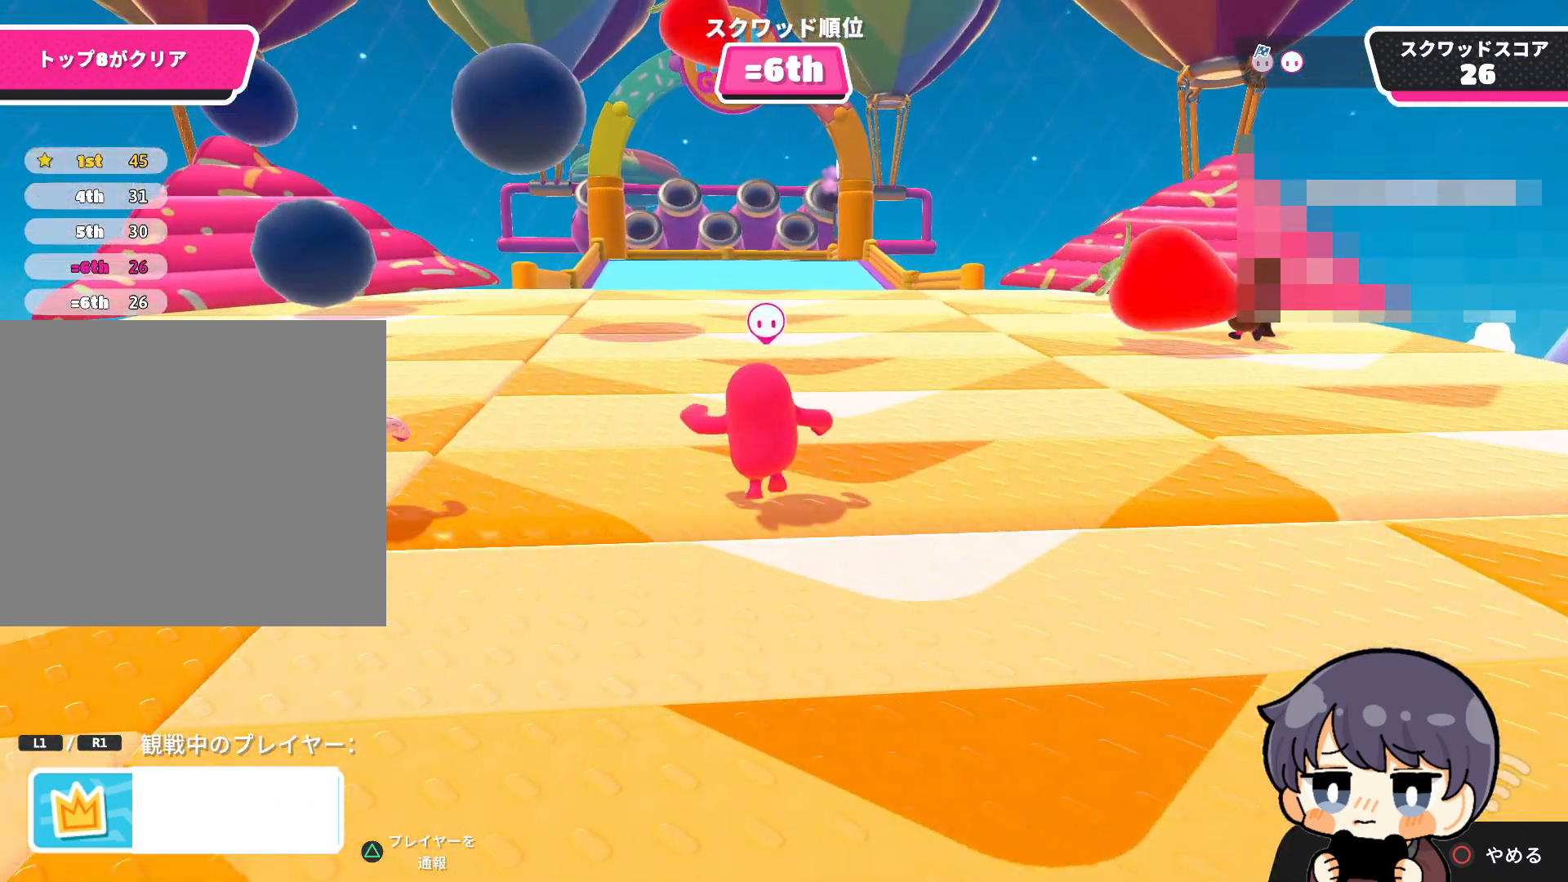
{"buttons": [], "left_stick": "up", "right_stick": "center", "events": [[217, "right_stick", "down-left"], [283, "left_stick", "up"], [417, "right_stick", "center"]]}
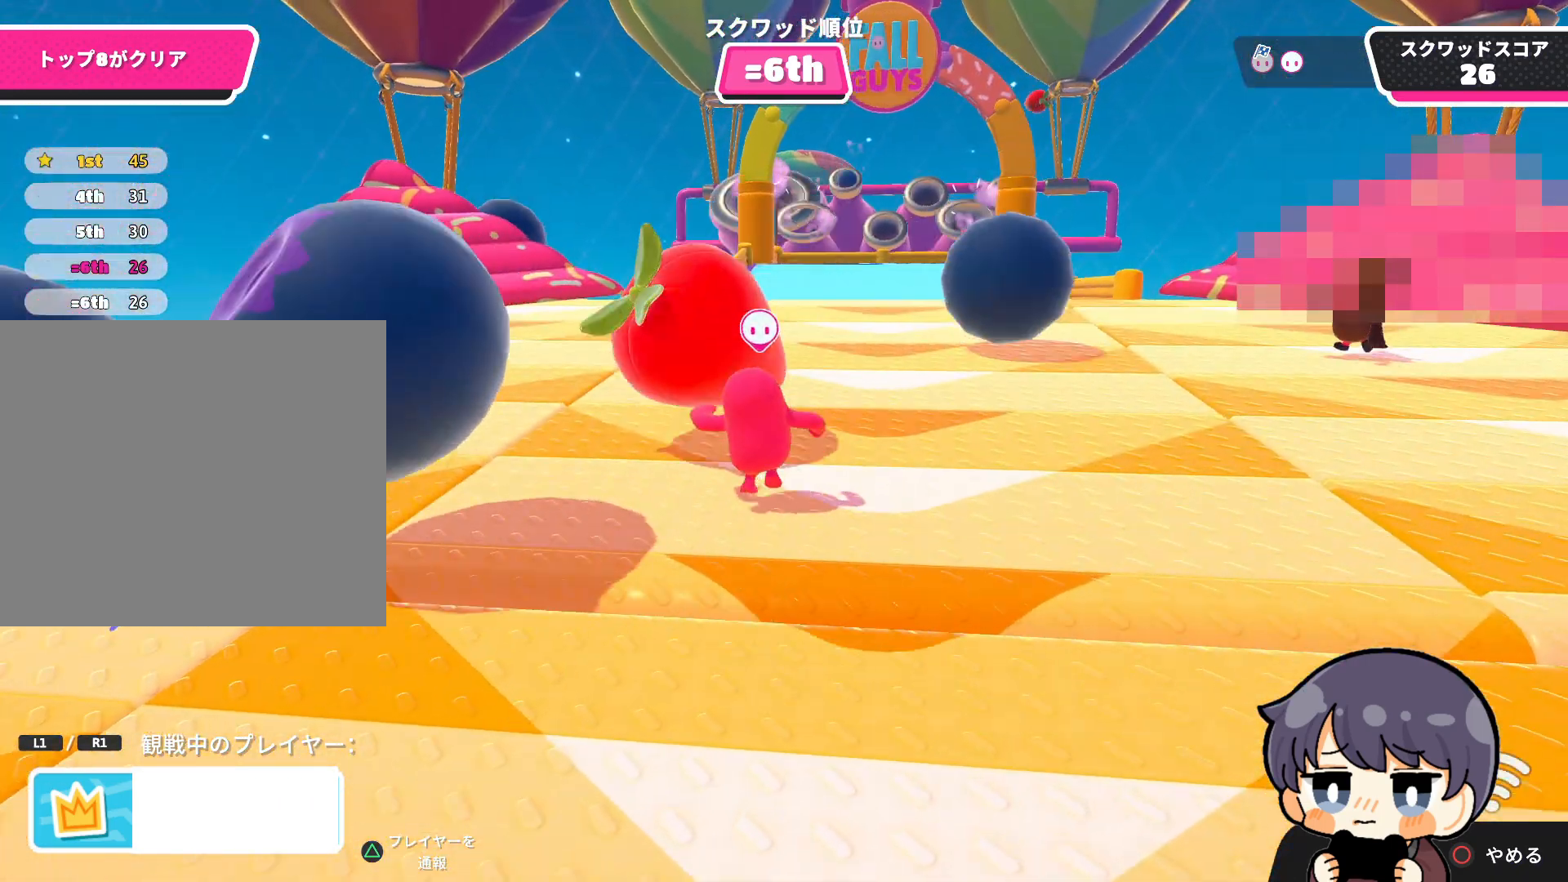
{"buttons": [], "left_stick": "up", "right_stick": "center", "events": [[50, "left_stick", "center"], [450, "left_stick", "up"]]}
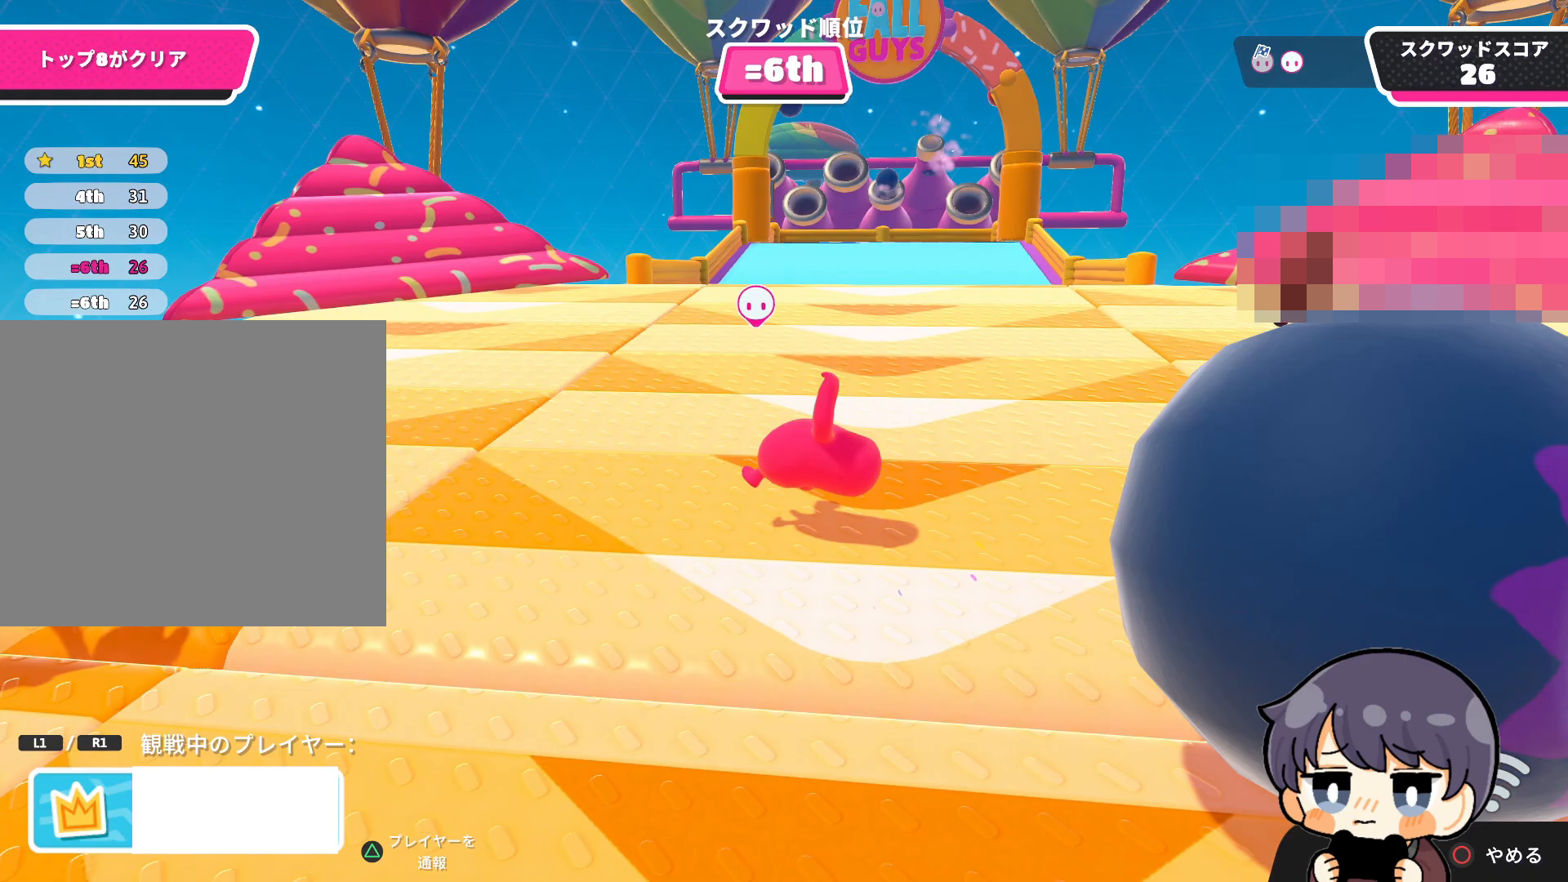
{"buttons": [], "left_stick": "up", "right_stick": "center", "events": []}
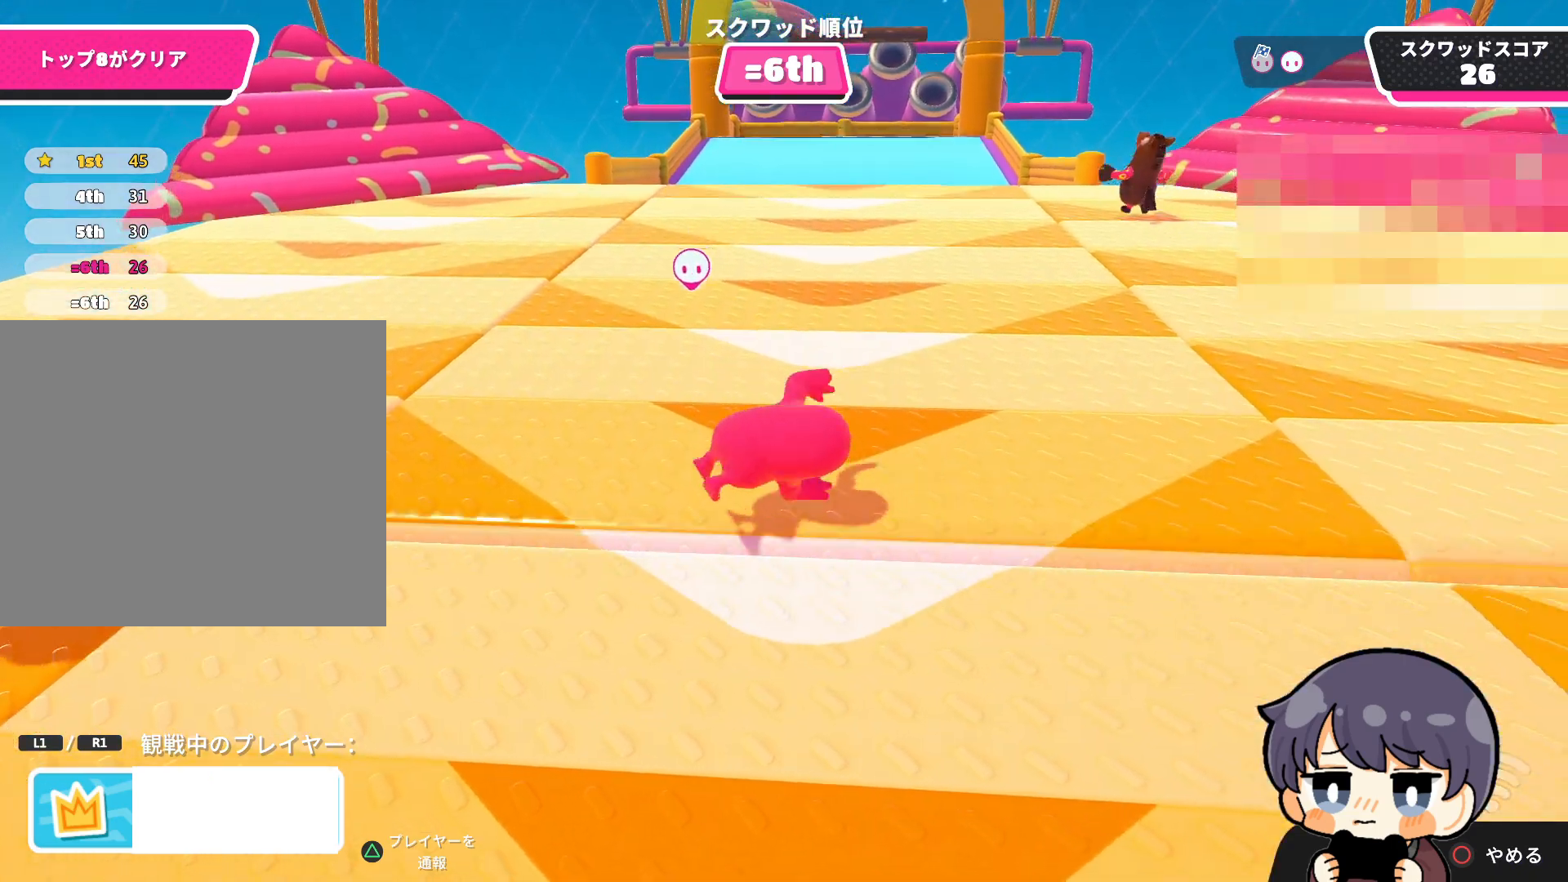
{"buttons": [], "left_stick": "up", "right_stick": "center", "events": [[17, "right_stick", "up"], [317, "R1", "down"], [450, "R1", "up"], [450, "right_stick", "center"]]}
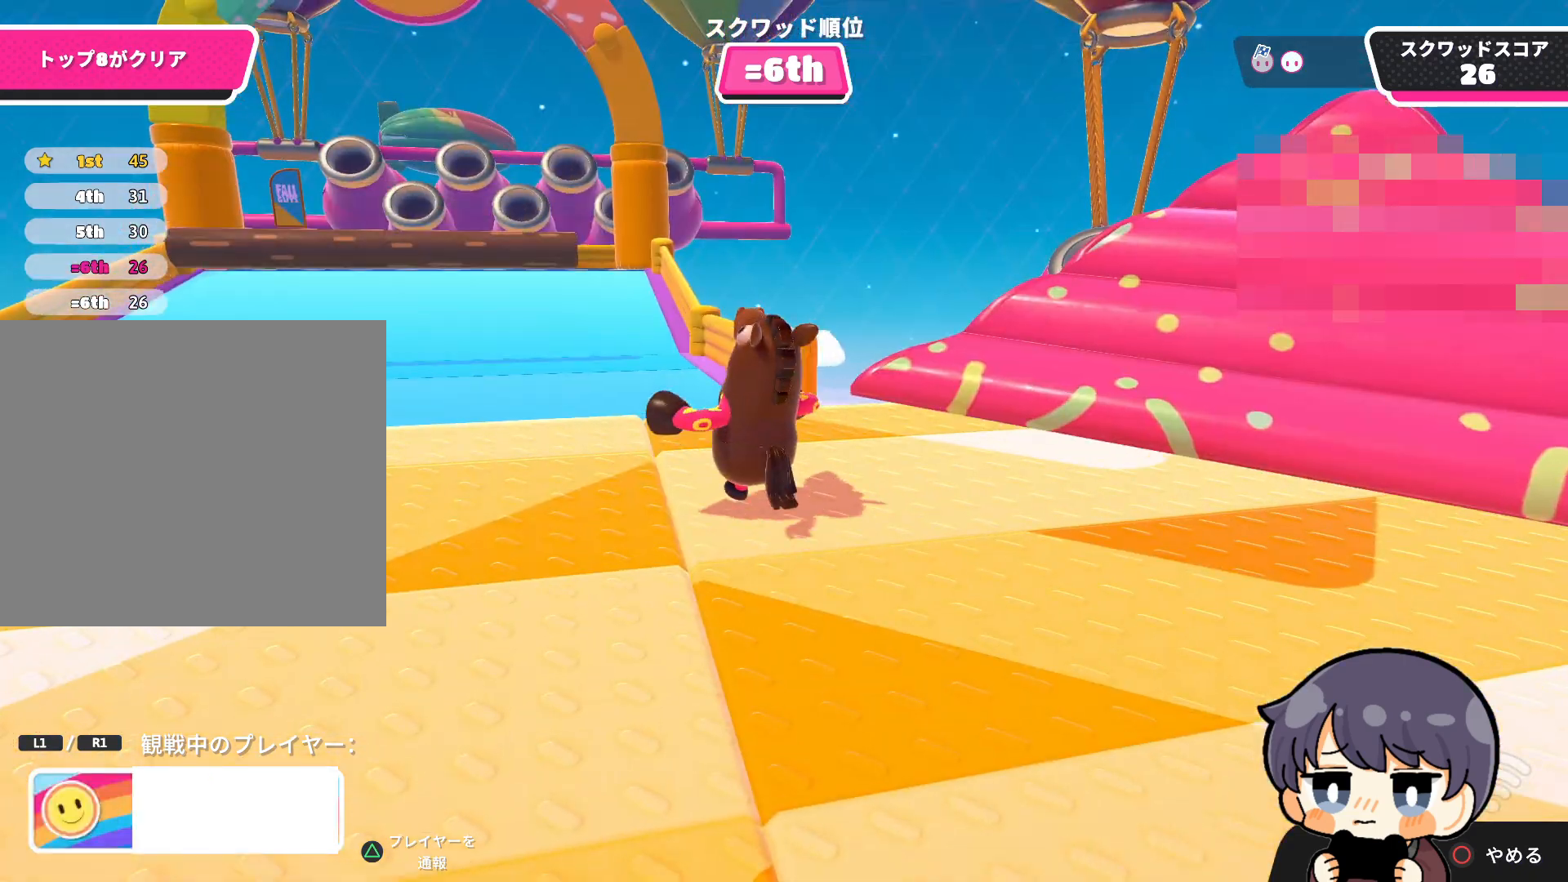
{"buttons": [], "left_stick": "up", "right_stick": "left", "events": [[217, "R1", "down"], [217, "right_stick", "up-left"], [317, "right_stick", "left"], [383, "R1", "up"]]}
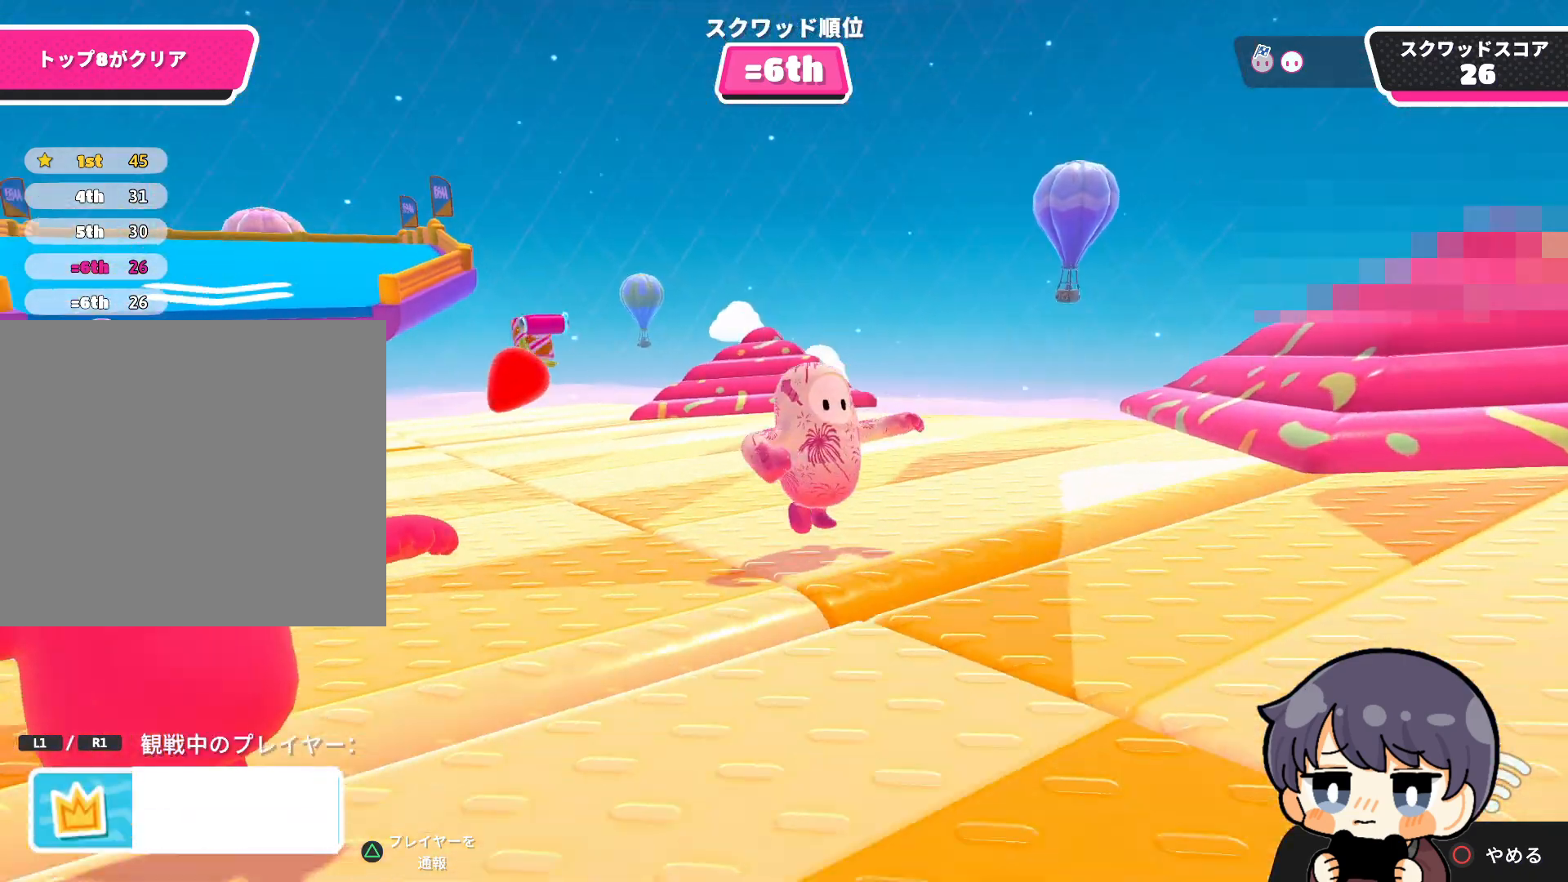
{"buttons": [], "left_stick": "up", "right_stick": "left", "events": [[250, "R1", "down"], [417, "R1", "up"]]}
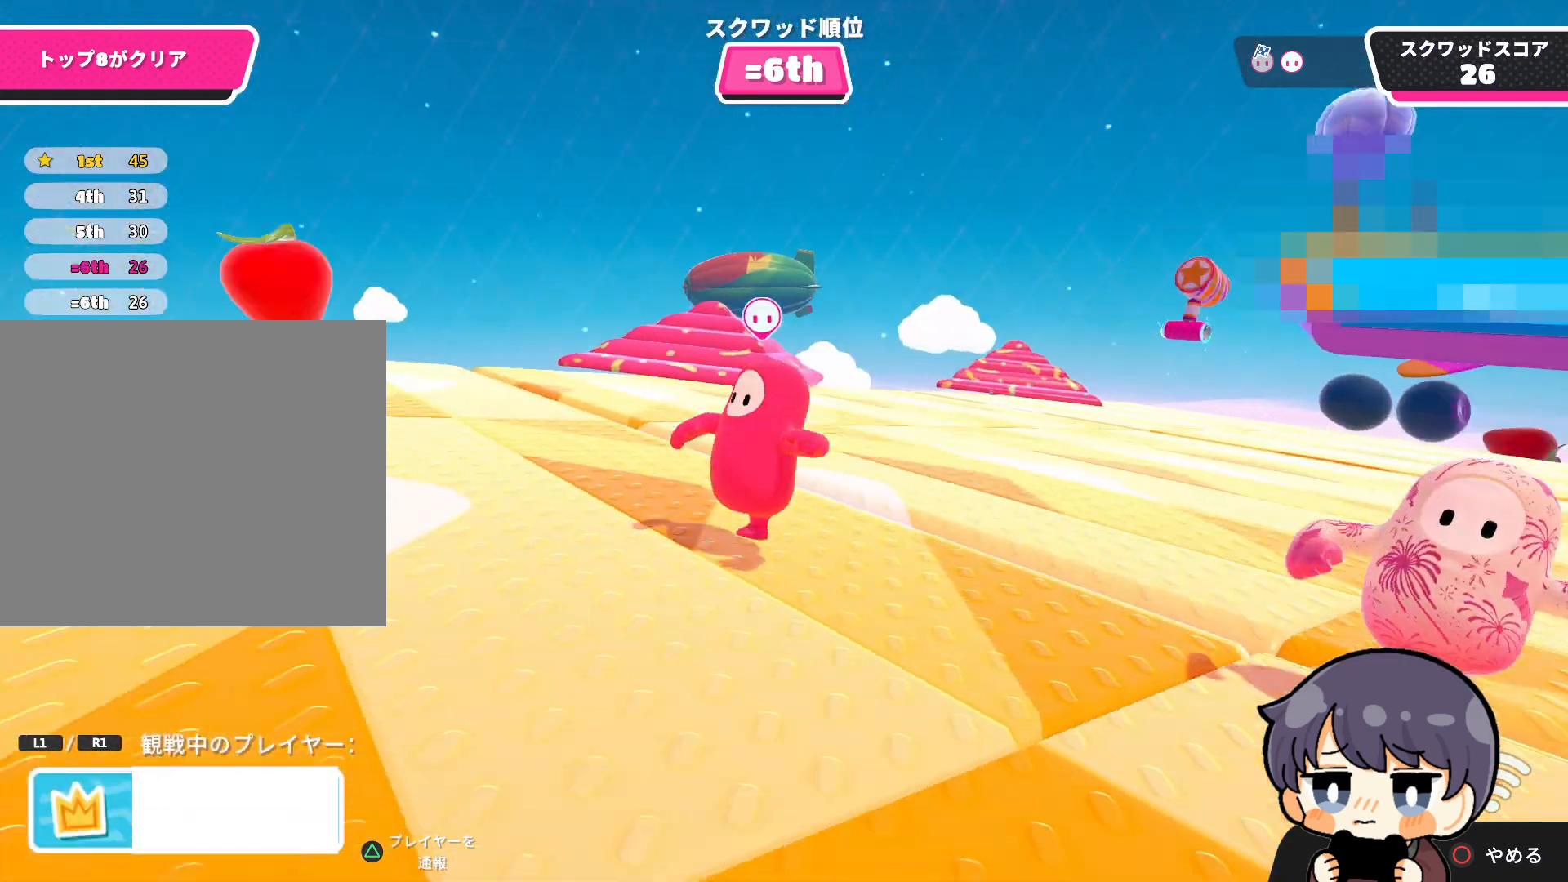
{"buttons": [], "left_stick": "up", "right_stick": "left", "events": []}
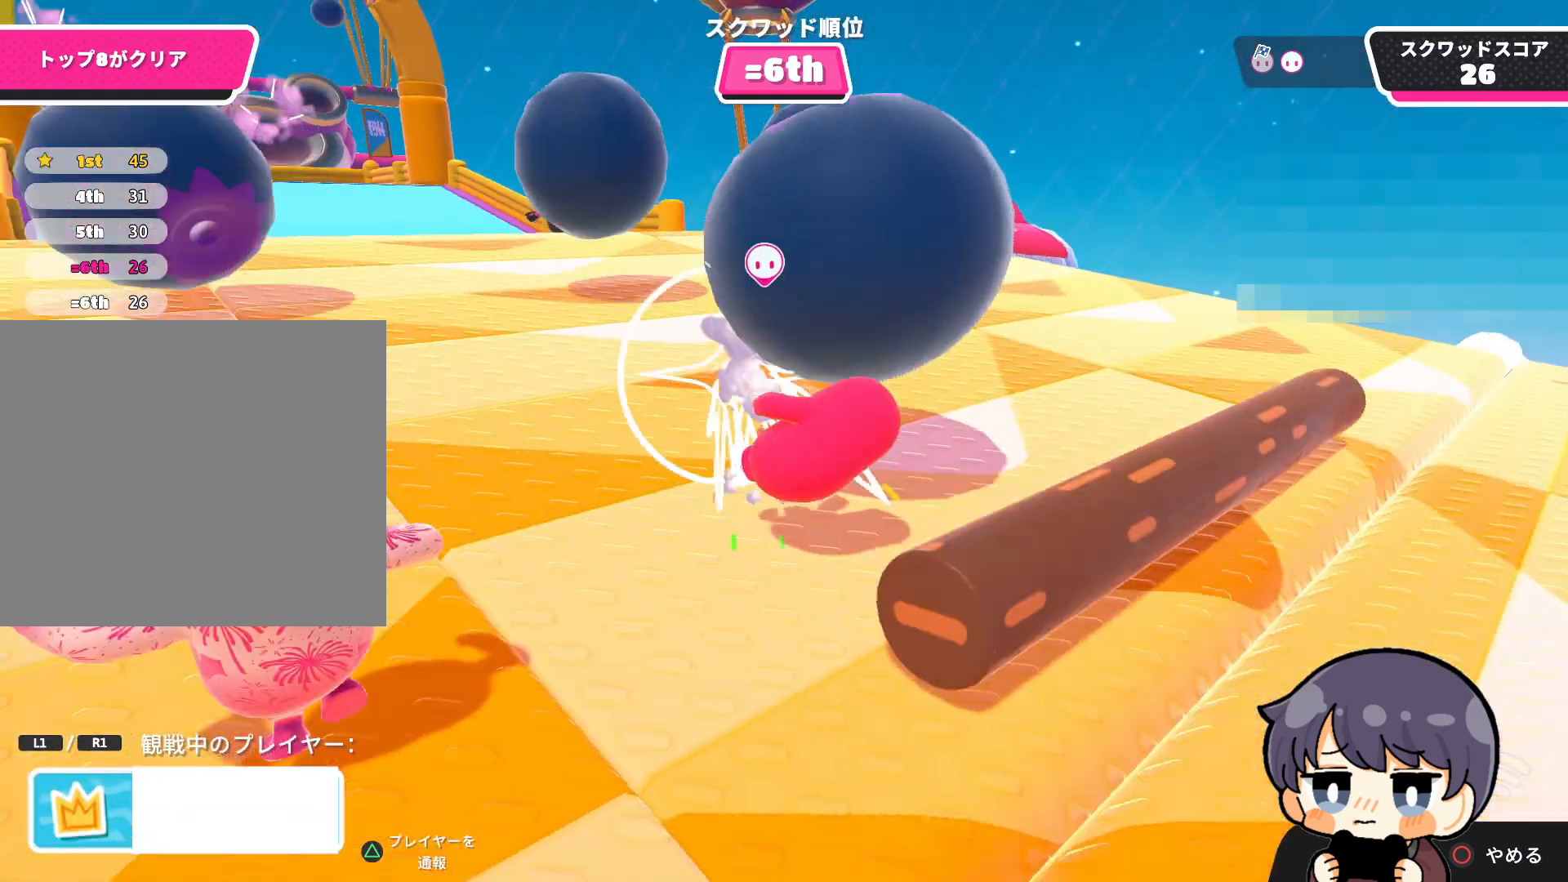
{"buttons": [], "left_stick": "up", "right_stick": "center", "events": [[17, "right_stick", "center"]]}
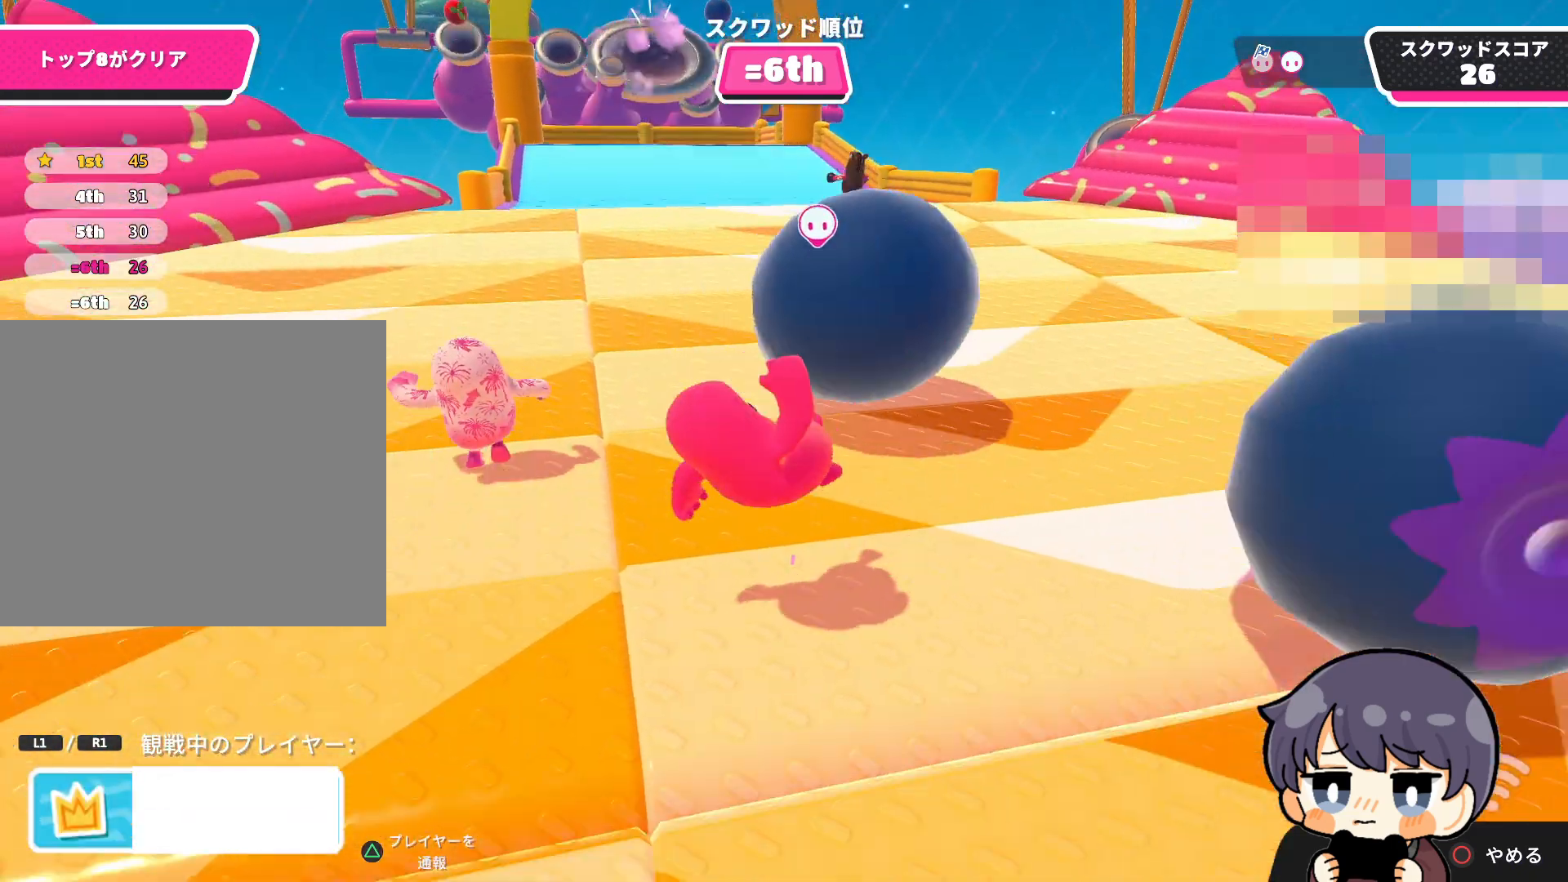
{"buttons": [], "left_stick": "up", "right_stick": "left", "events": [[117, "R1", "down"], [117, "right_stick", "up"], [183, "right_stick", "up-left"], [283, "R1", "up"], [283, "right_stick", "left"]]}
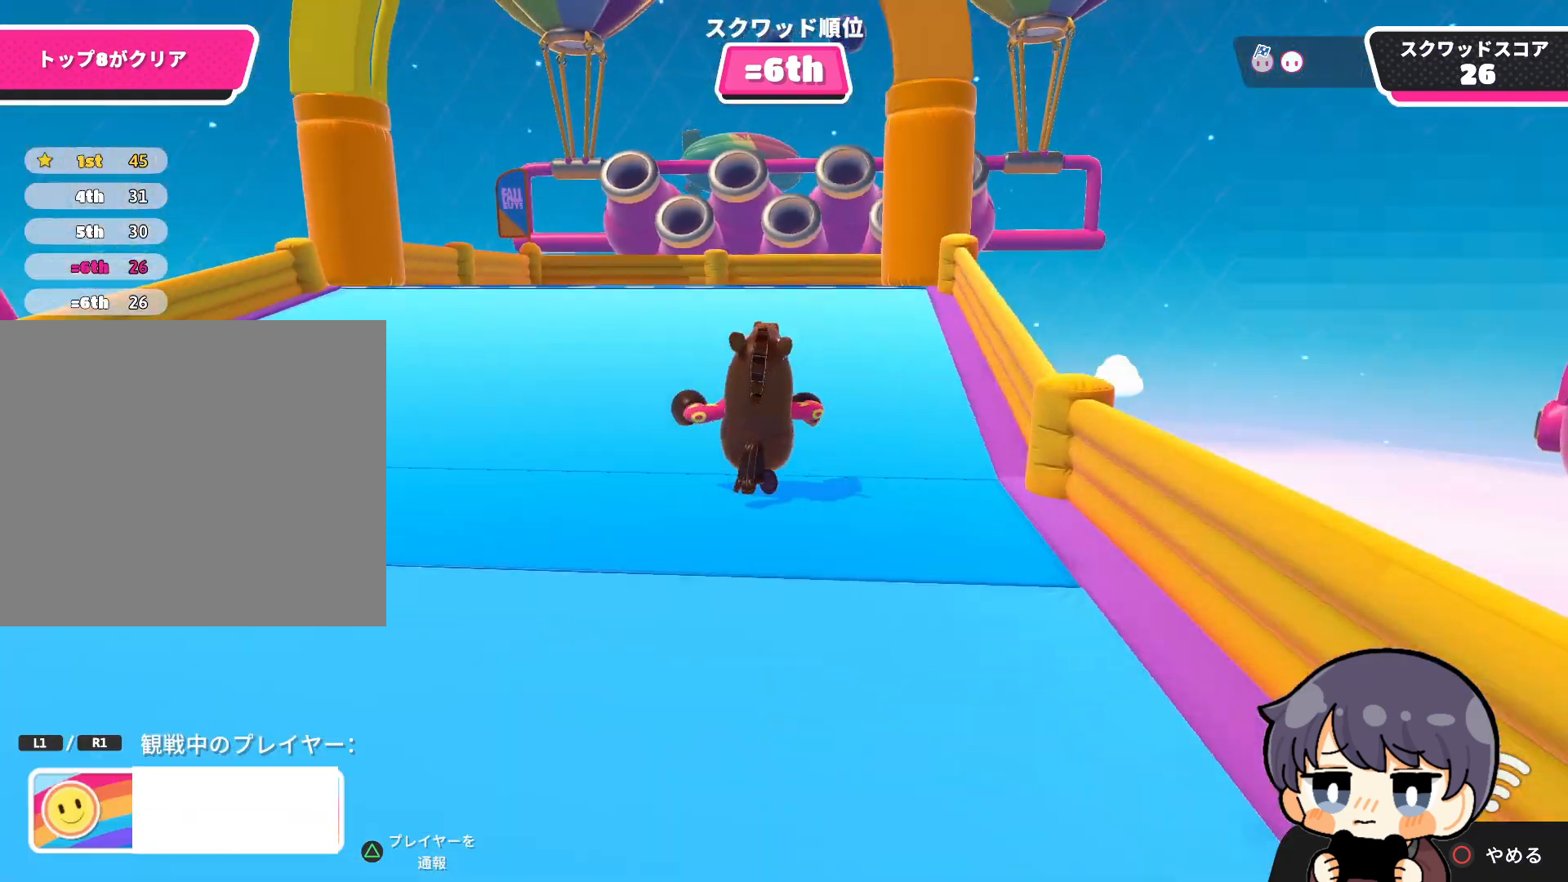
{"buttons": [], "left_stick": "up", "right_stick": "center", "events": [[250, "right_stick", "center"]]}
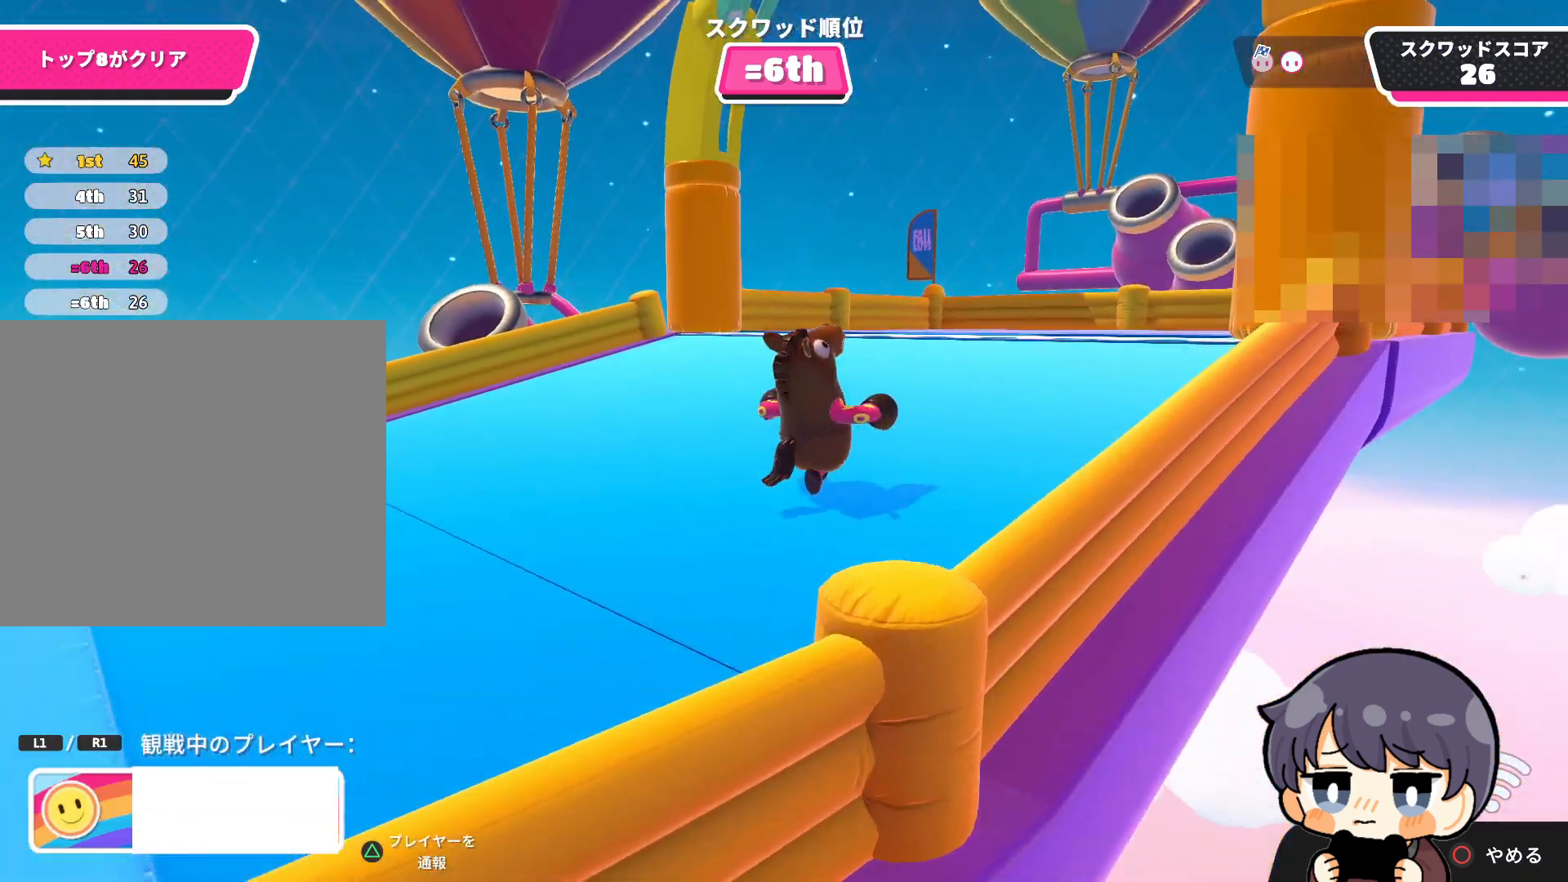
{"buttons": [], "left_stick": "up", "right_stick": "center", "events": [[50, "right_stick", "left"], [317, "right_stick", "center"]]}
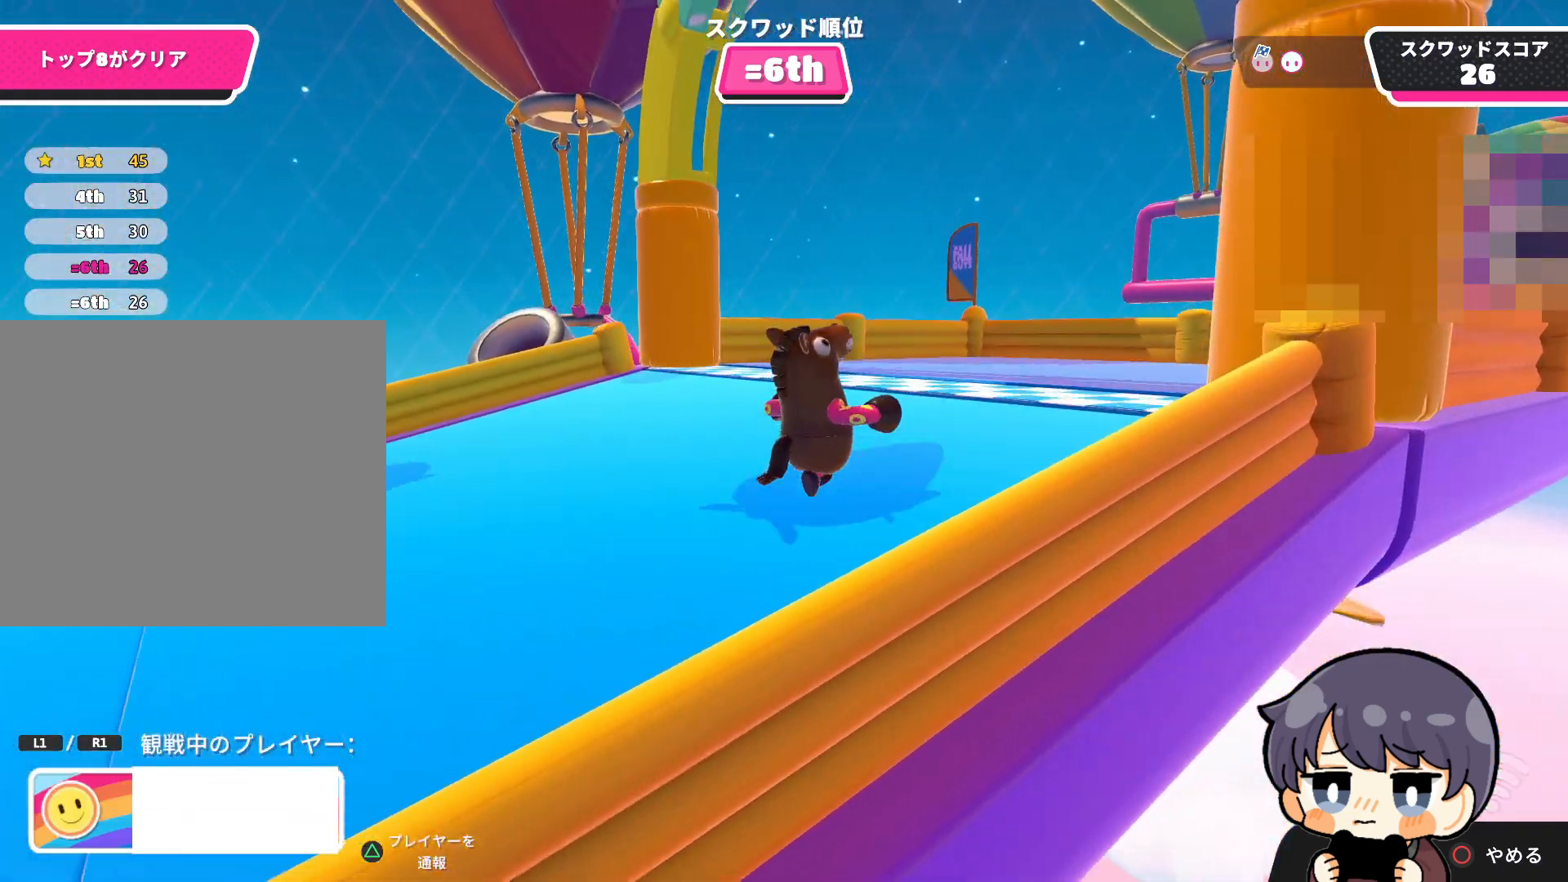
{"buttons": [], "left_stick": "up", "right_stick": "left", "events": [[350, "right_stick", "left"]]}
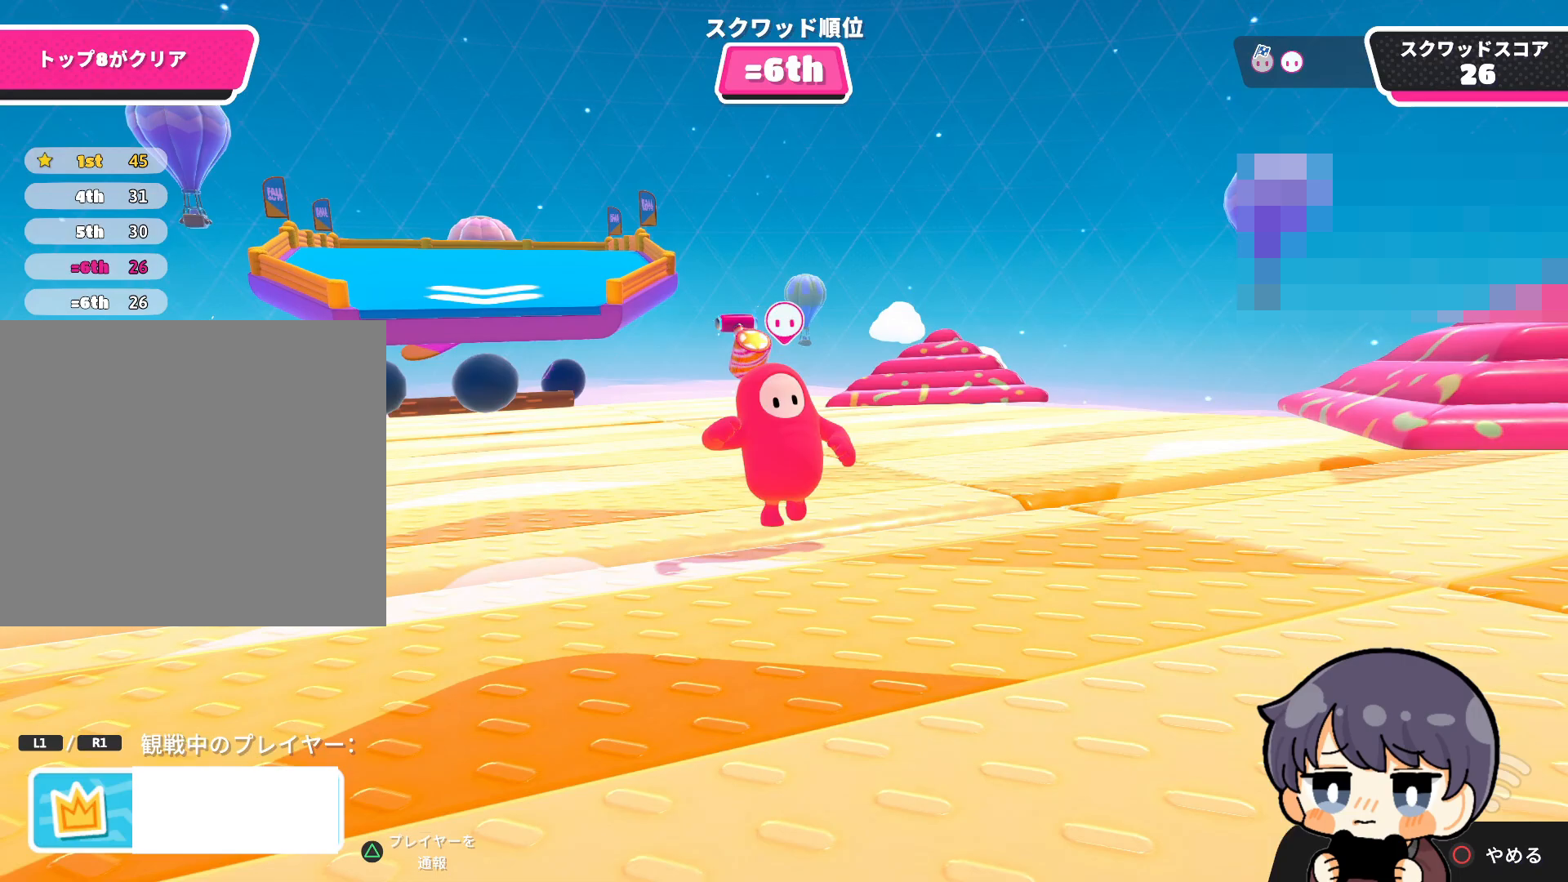
{"buttons": ["R1"], "left_stick": "up", "right_stick": "left", "events": [[383, "R1", "down"]]}
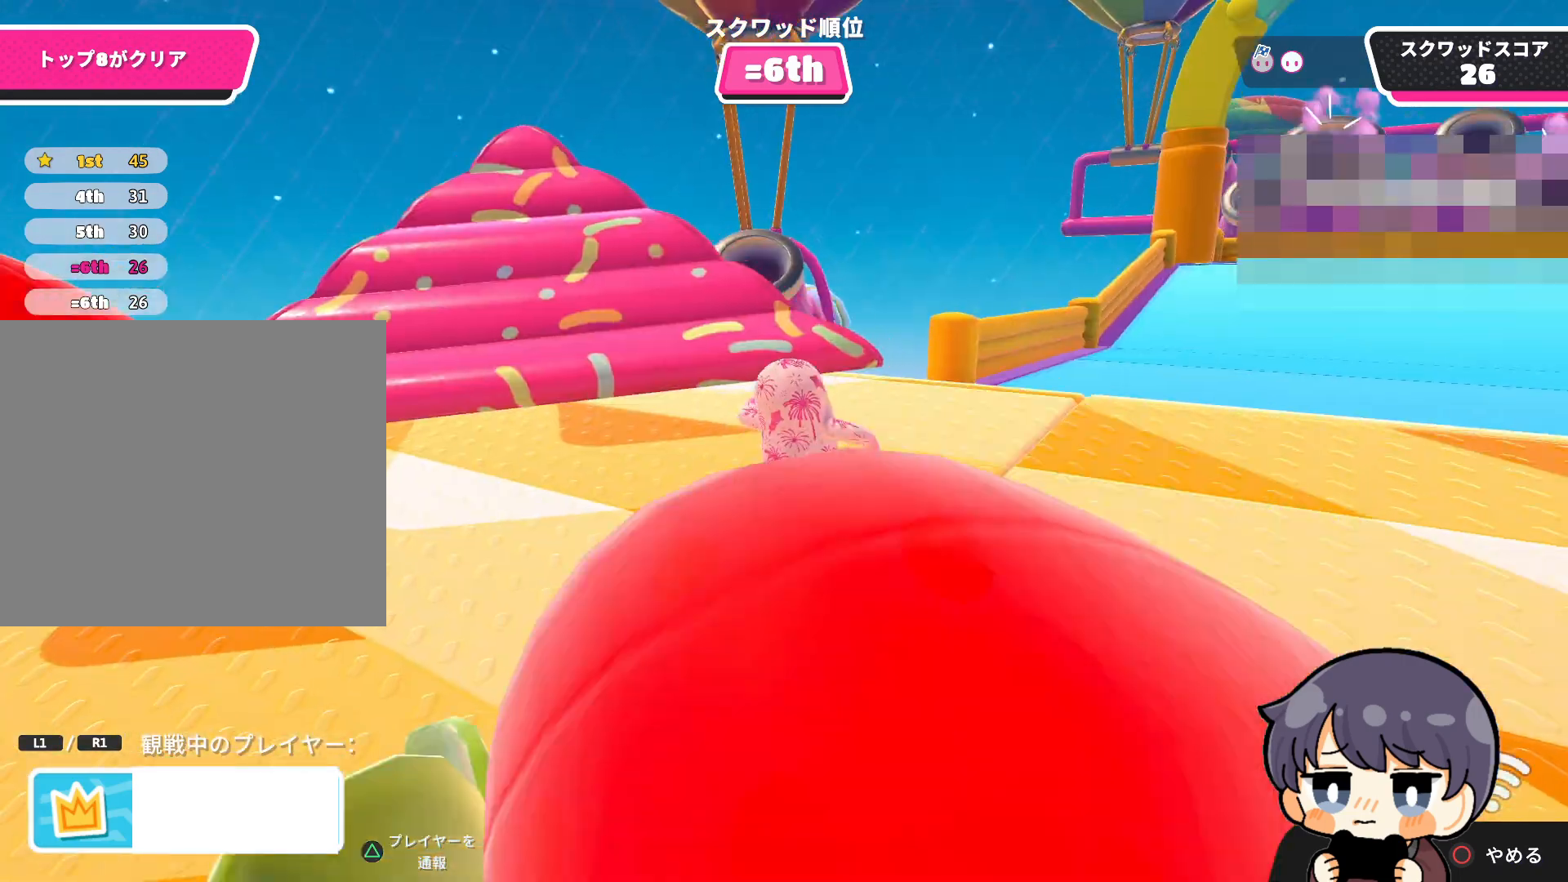
{"buttons": [], "left_stick": "up", "right_stick": "left", "events": [[50, "R1", "up"]]}
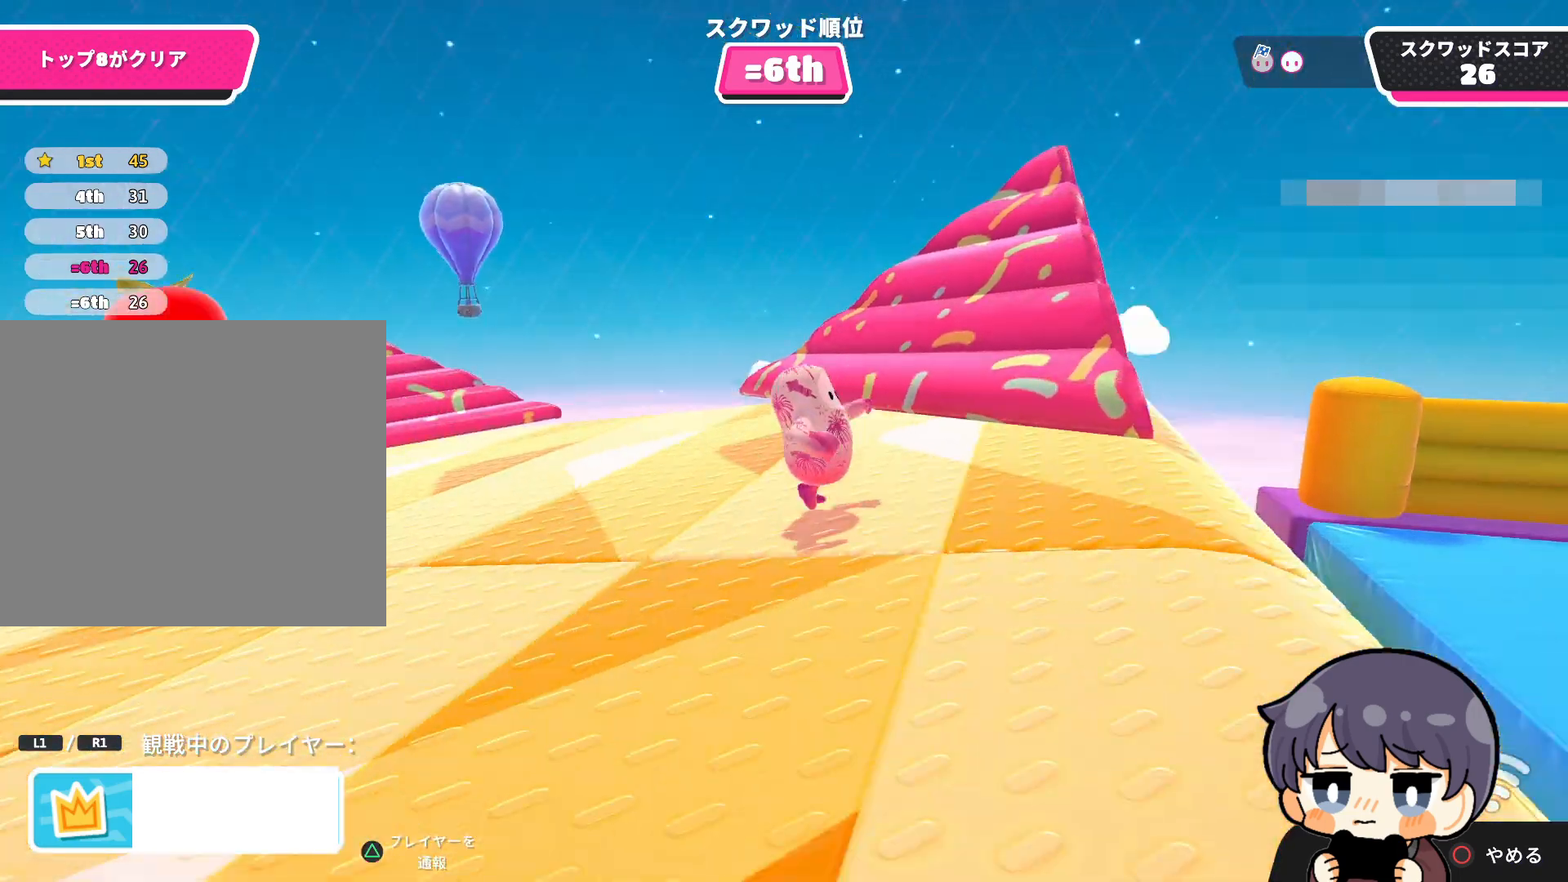
{"buttons": [], "left_stick": "up", "right_stick": "left", "events": [[217, "R1", "down"], [417, "R1", "up"]]}
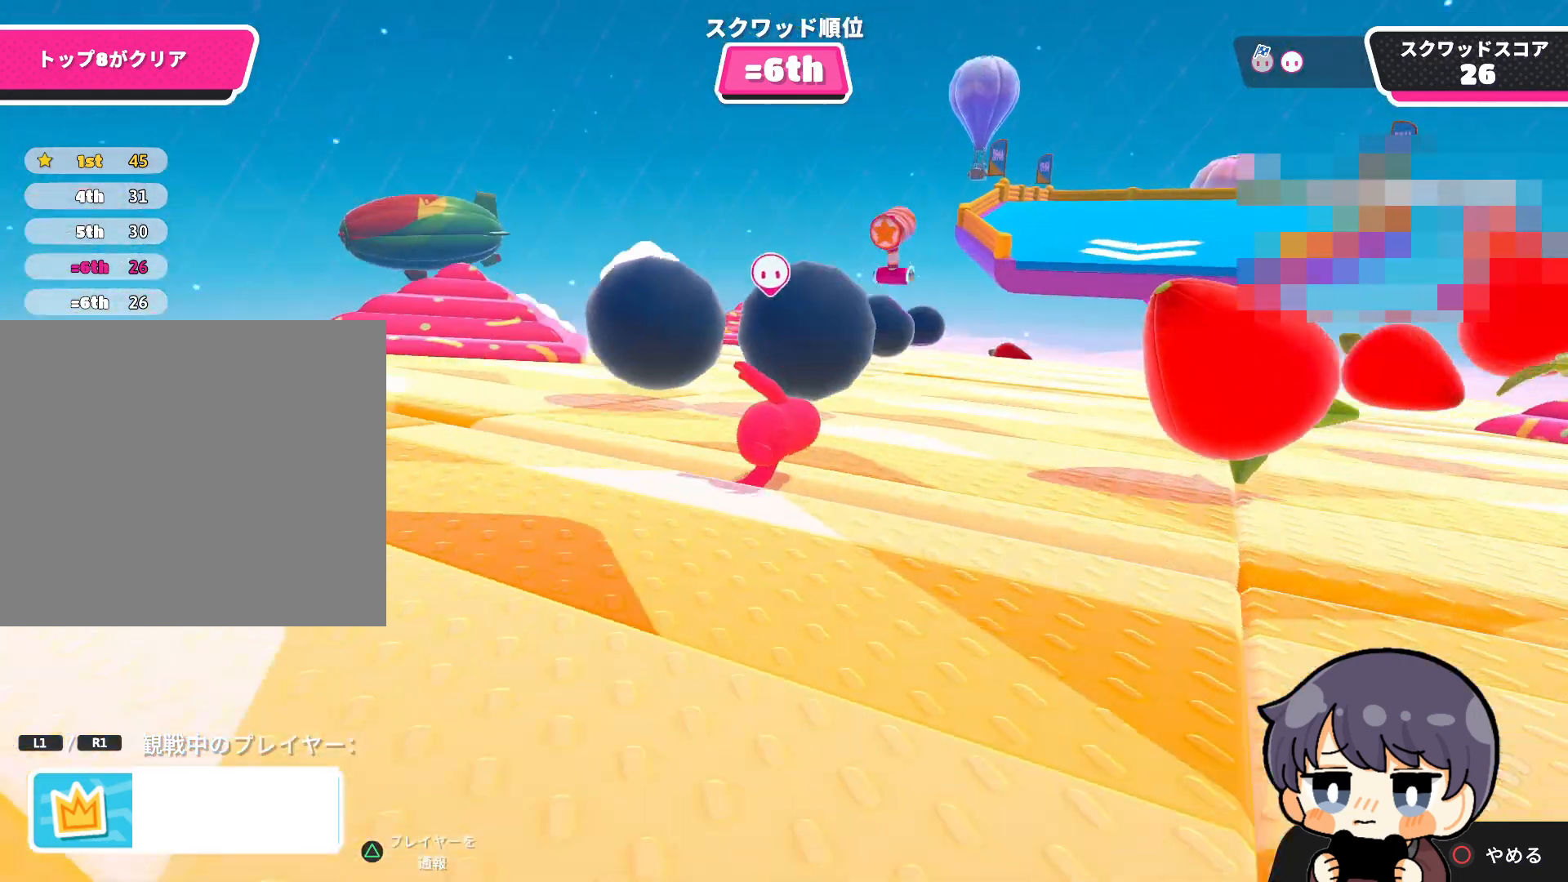
{"buttons": [], "left_stick": "up", "right_stick": "left", "events": []}